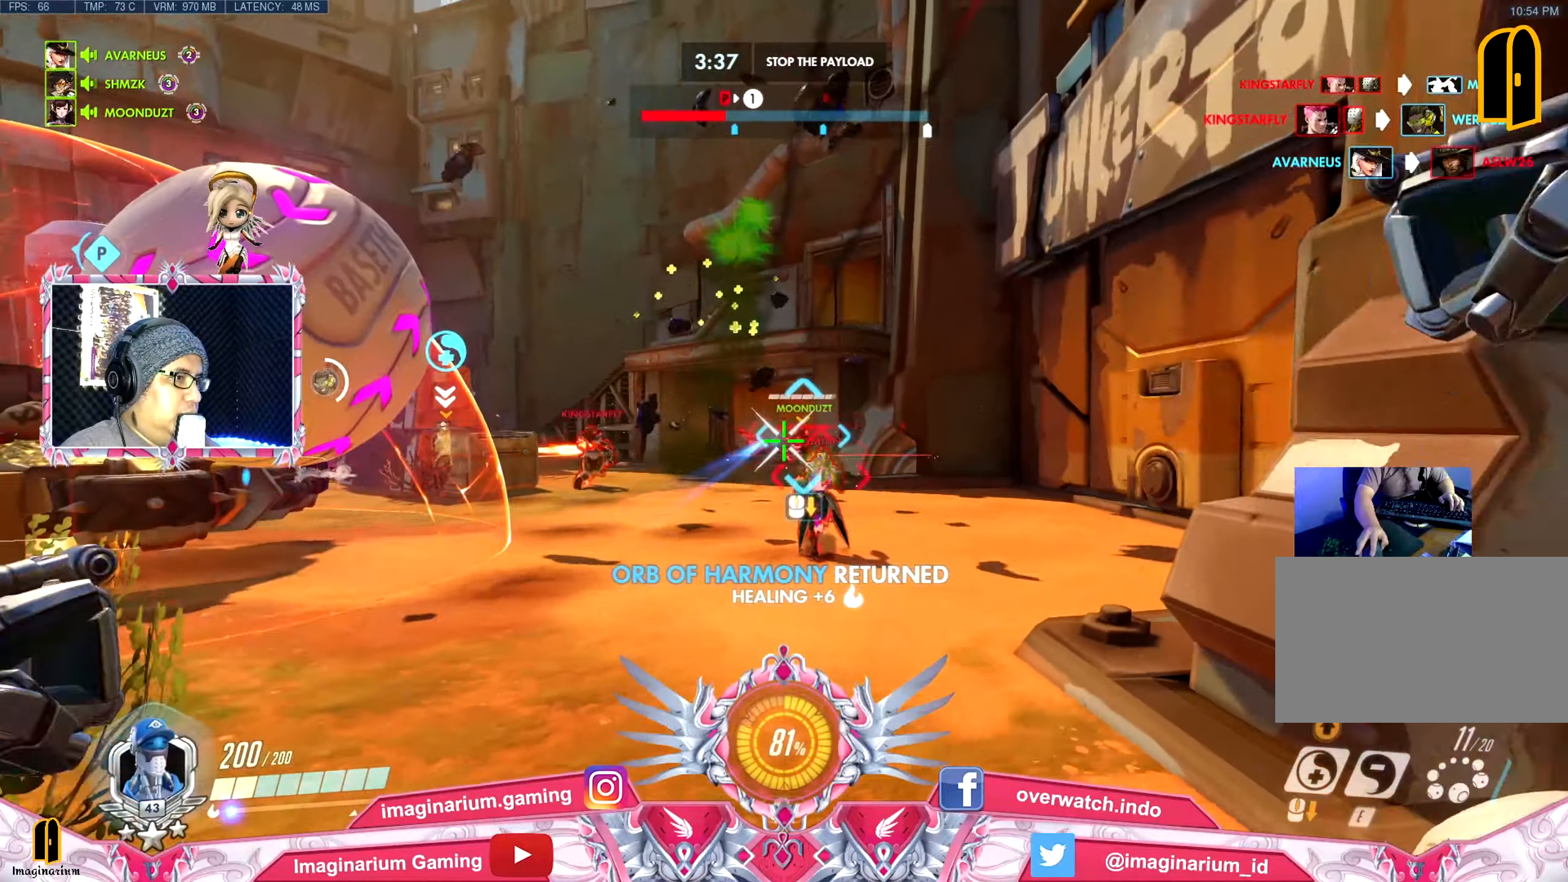
Gameplay with keyboard and mouse; each line is a JSON object with the keys and mouse buttons held at the frame after it. "events" lists presses ("down") and releases ("up") of "1", "2", "3", "4", "5", "a", "alt", "c", "caps_lock", "ctrl", "d", "e", "f", "g", "q", "r", "s", "shift", "space", "t", "tab", "v", "w", "x", "z", "mouse_left" and "mouse_right" between this image and that frame as [ms after this image, input, new state], when the widget could be followed in between. "mouse_left", "mouse_right" = the "left", "right" buttons of the "mouse" list. No other keys are recorded. Not read: mouse_move mouse_wheel.
{"keys": ["d", "shift"], "mouse": [], "events": [[483, "d", "down"], [483, "s", "up"]]}
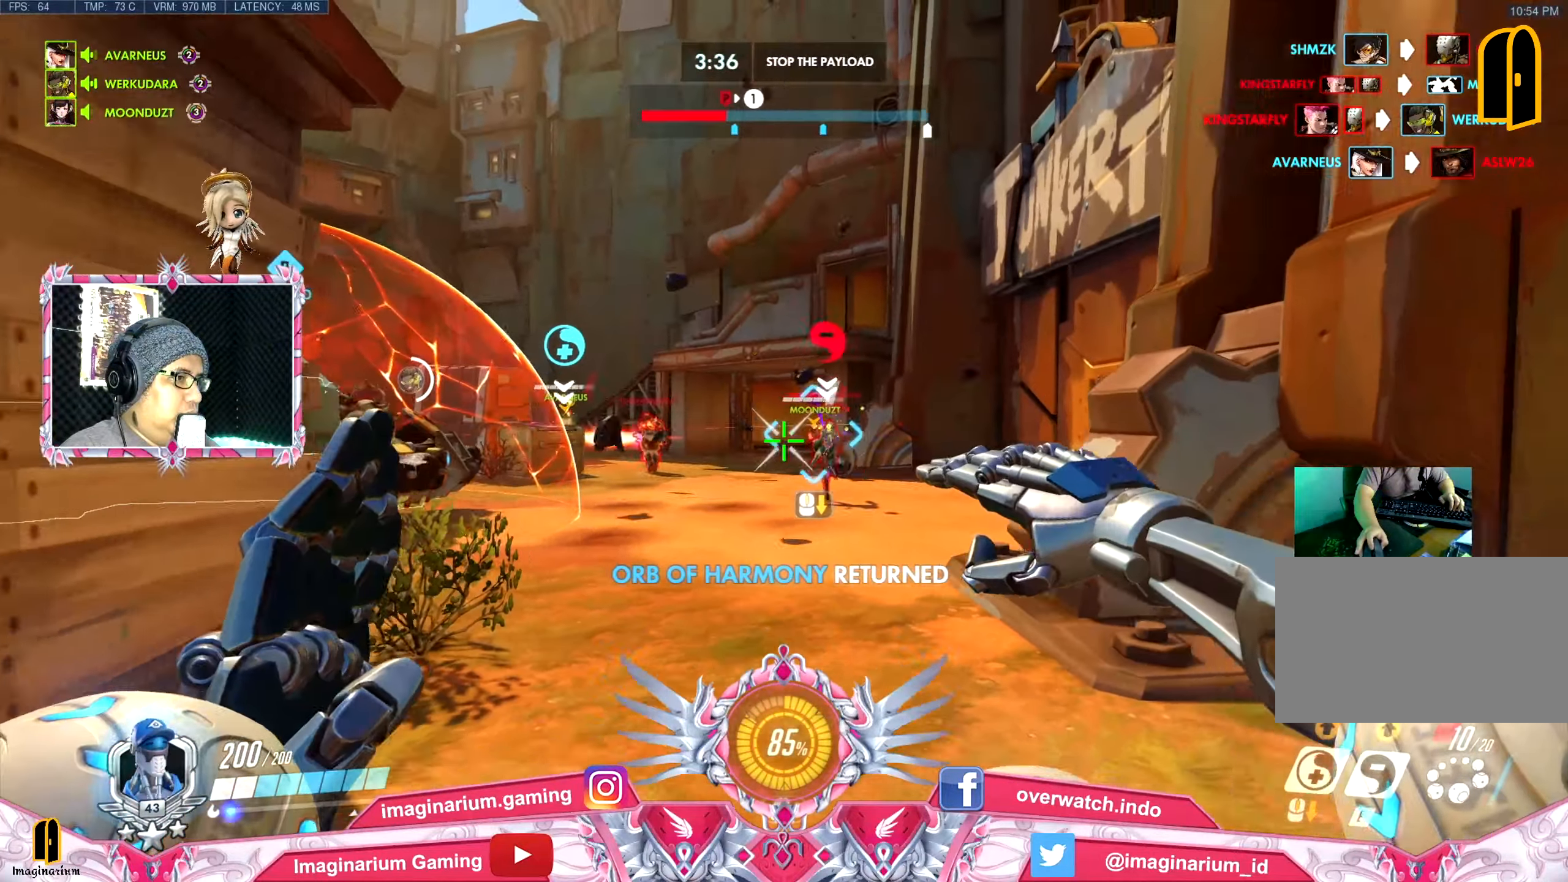
{"keys": ["a", "shift", "w"], "mouse": [], "events": [[67, "d", "up"], [67, "w", "down"], [450, "a", "down"]]}
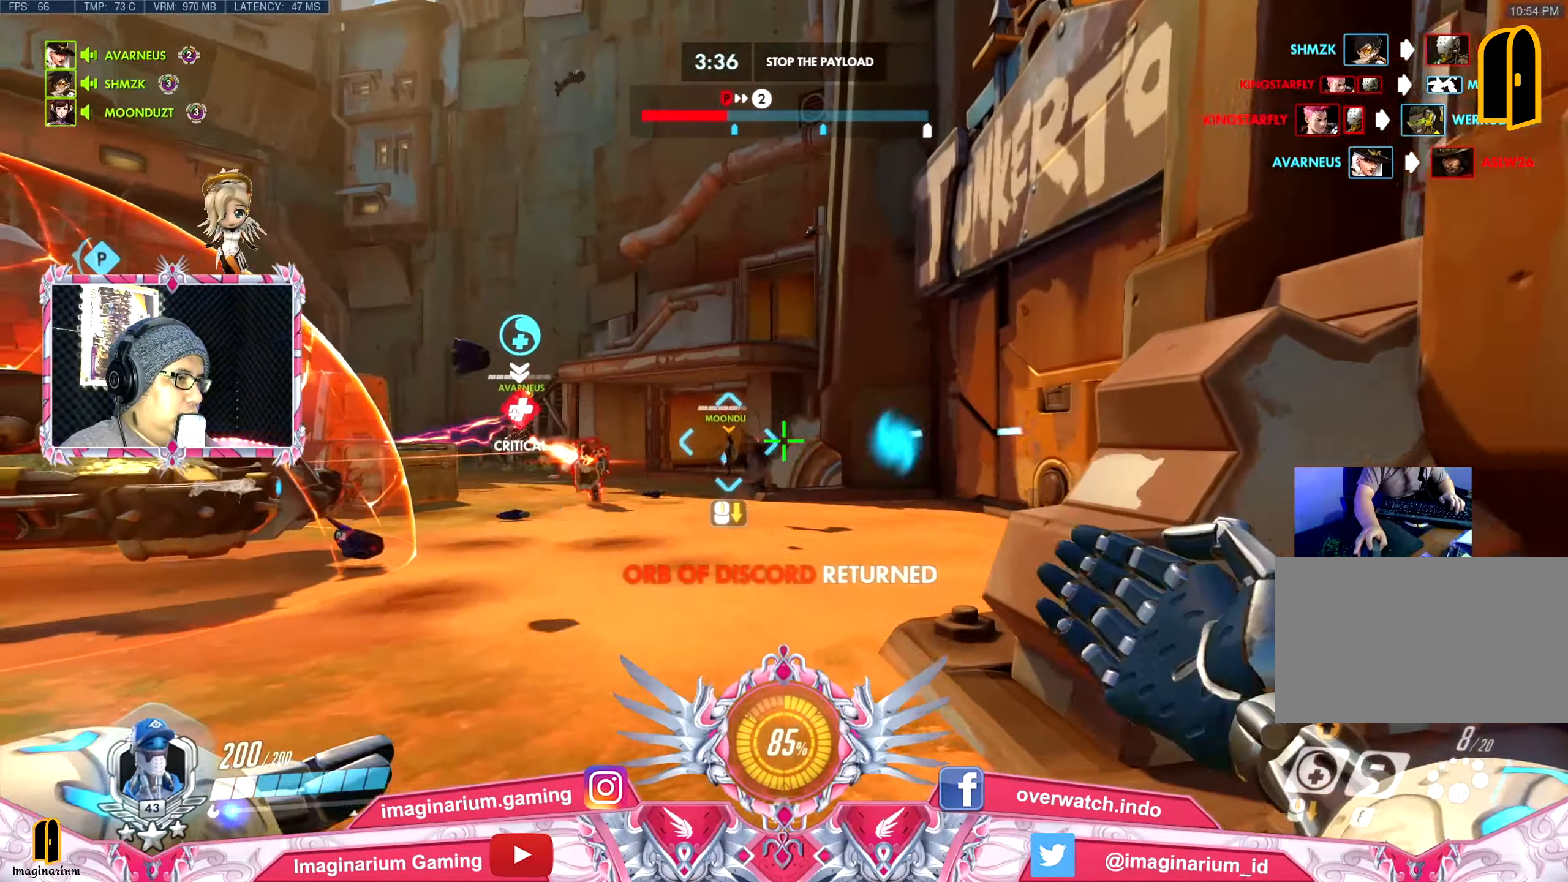
{"keys": ["d"], "mouse": [], "events": [[133, "a", "up"], [133, "d", "down"], [183, "w", "up"], [417, "shift", "up"]]}
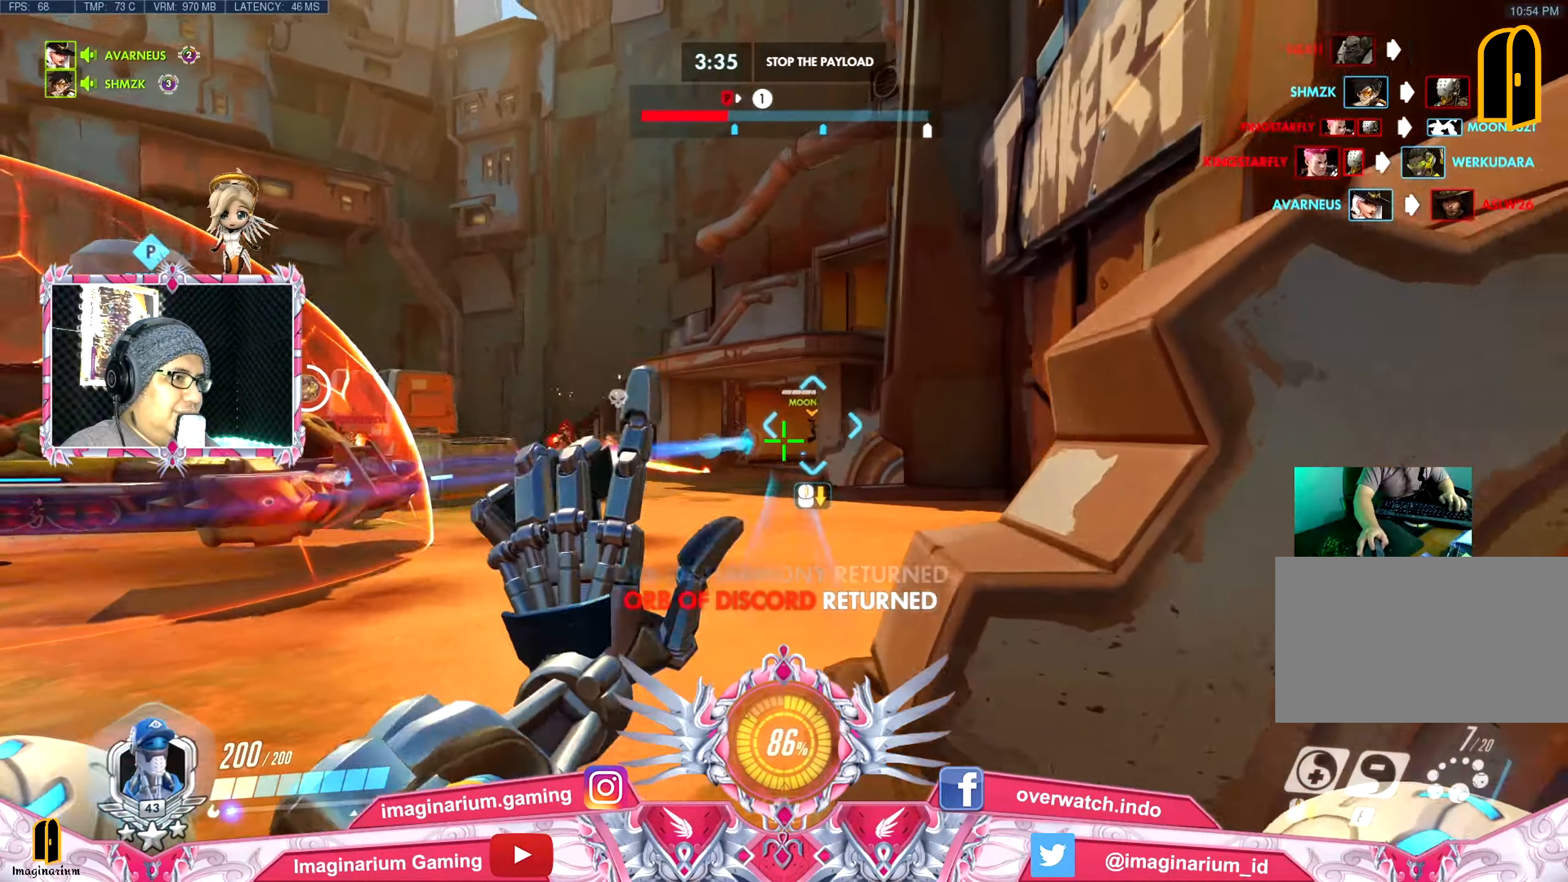
{"keys": ["a", "s"], "mouse": [], "events": [[250, "s", "down"], [300, "d", "up"], [434, "a", "down"]]}
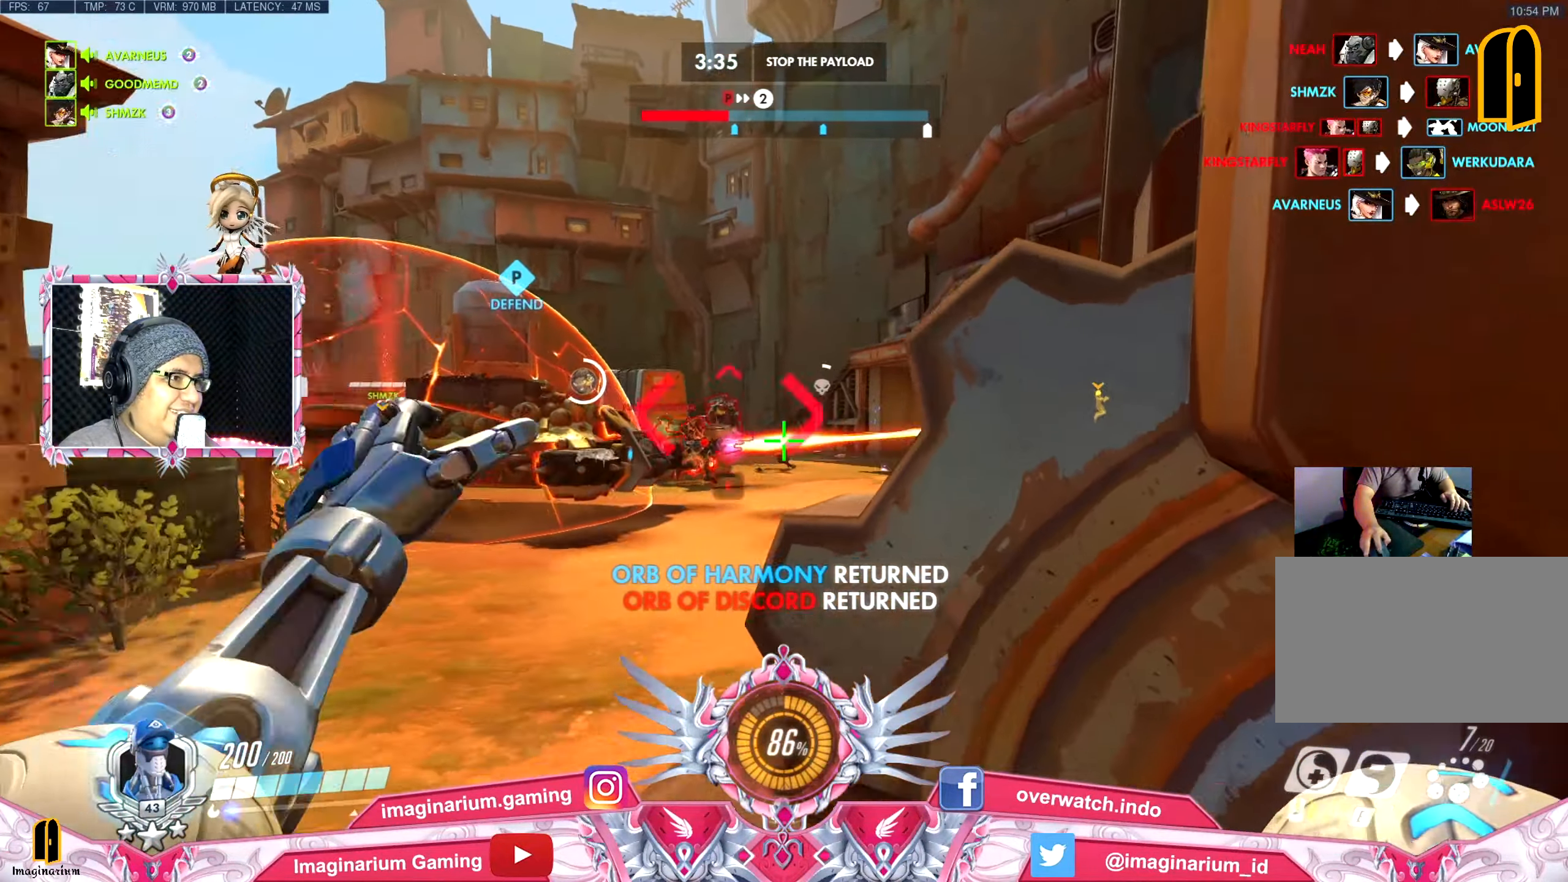
{"keys": ["e", "s", "shift"], "mouse": [], "events": [[266, "shift", "down"], [317, "a", "up"], [500, "e", "down"]]}
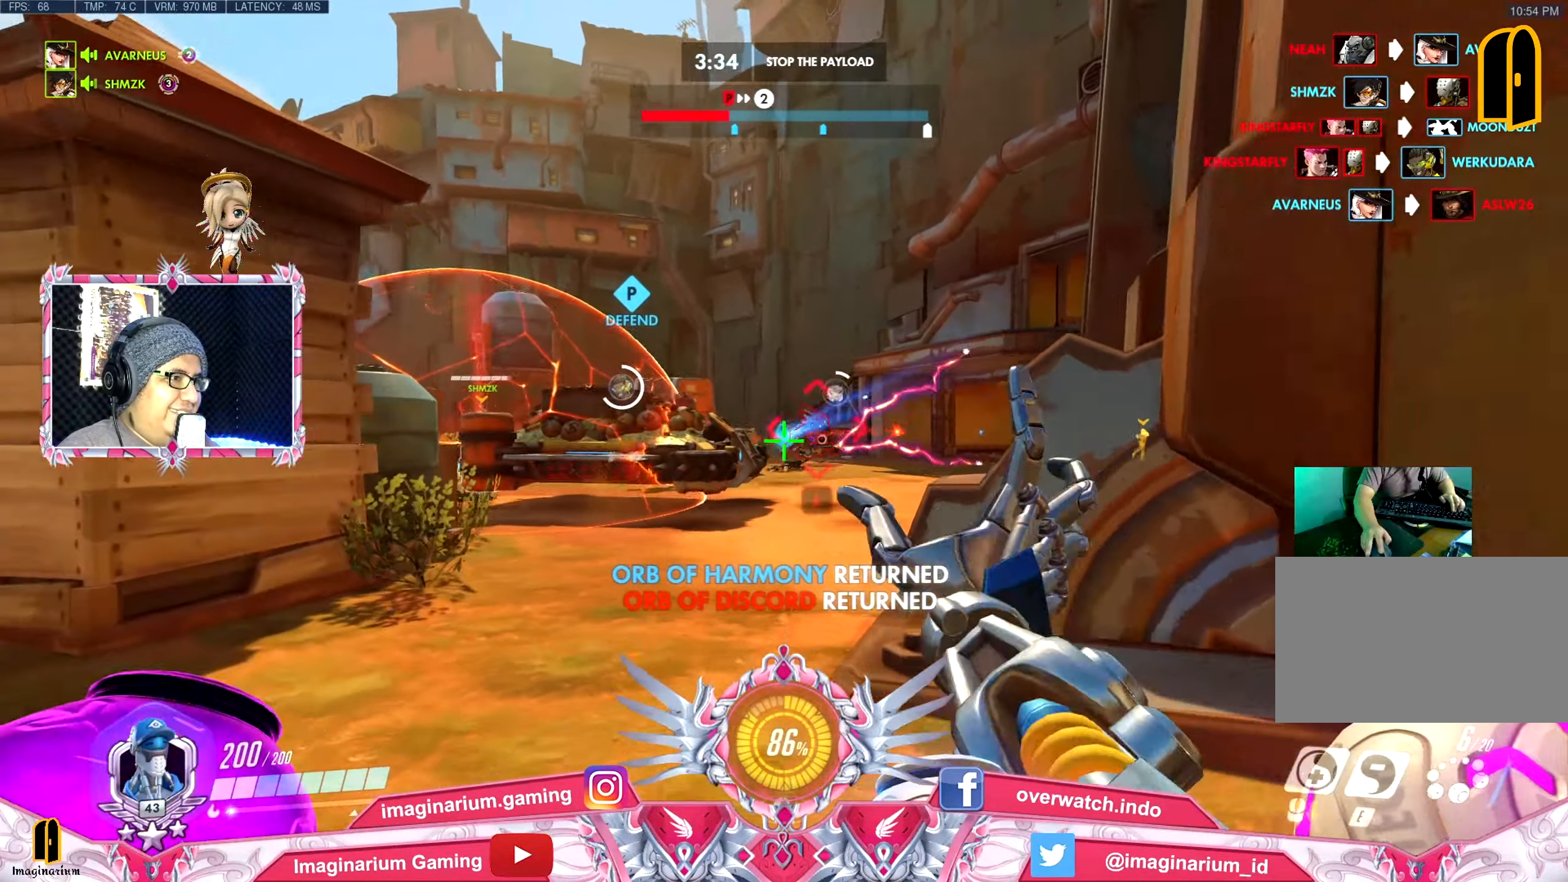
{"keys": ["d", "shift"], "mouse": [], "events": [[134, "e", "up"], [234, "d", "down"], [334, "s", "up"]]}
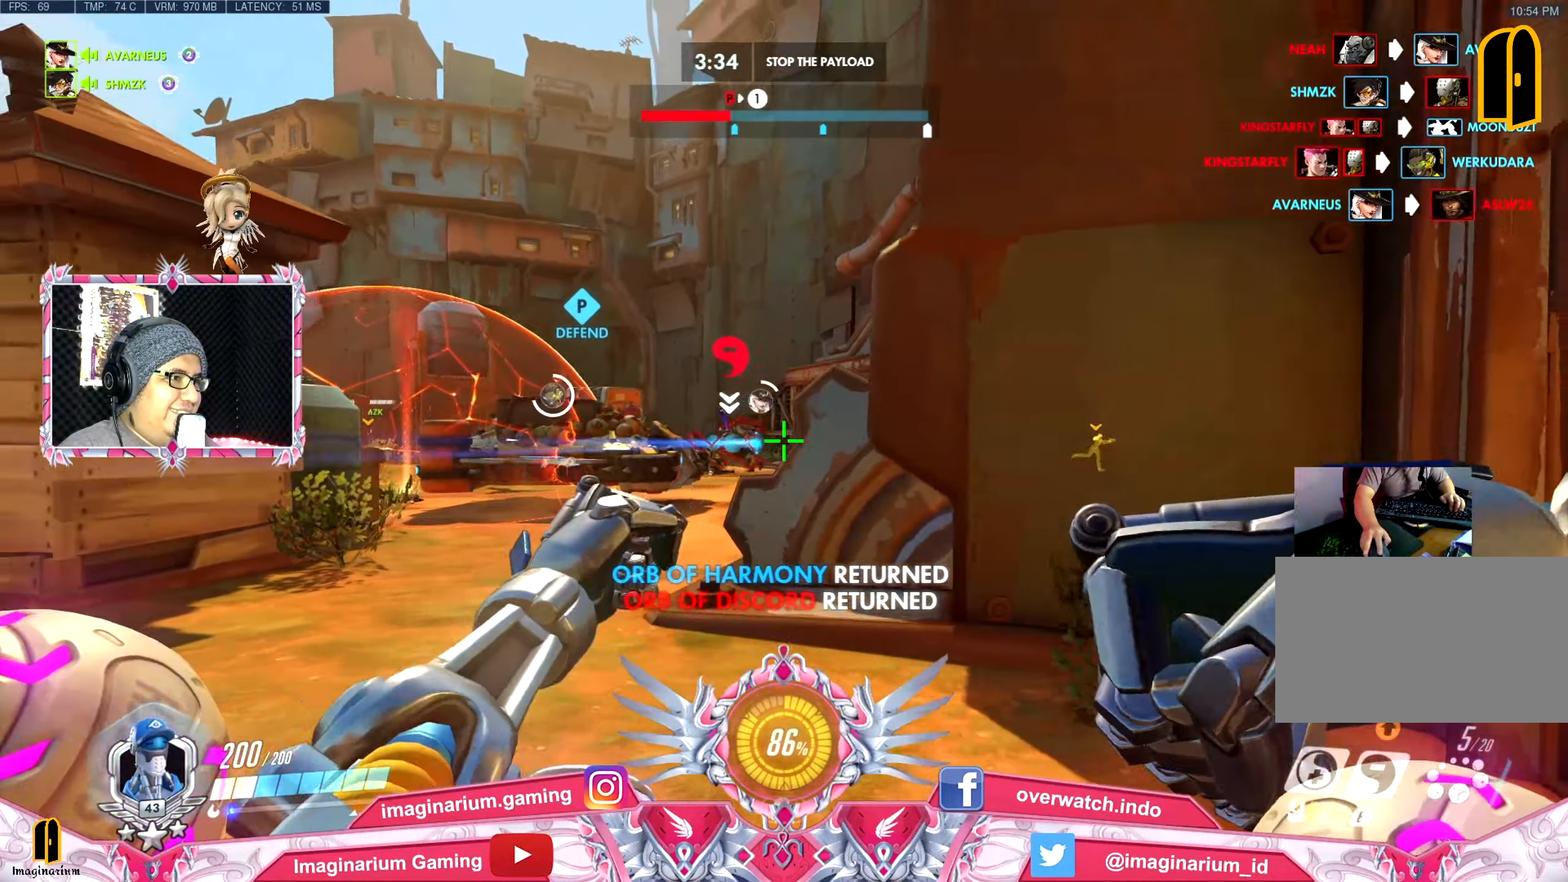
{"keys": ["shift", "w"], "mouse": [], "events": [[33, "w", "down"], [83, "w", "up"], [217, "w", "down"], [267, "d", "up"], [367, "r", "down"], [500, "r", "up"]]}
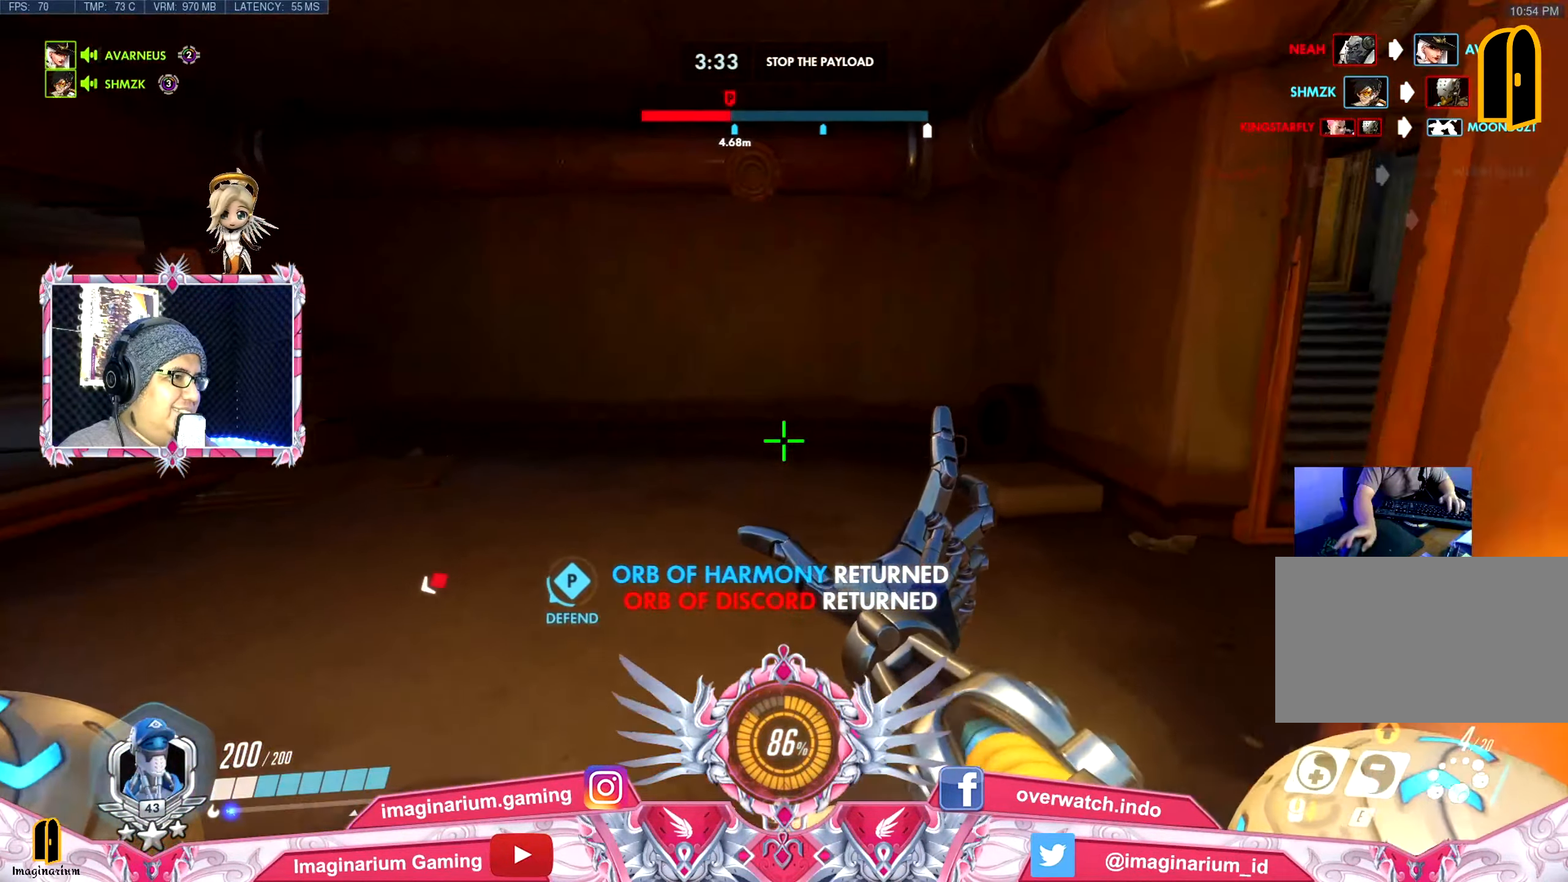
{"keys": ["shift", "w"], "mouse": [], "events": [[84, "space", "down"], [284, "d", "down"], [284, "space", "up"], [467, "d", "up"]]}
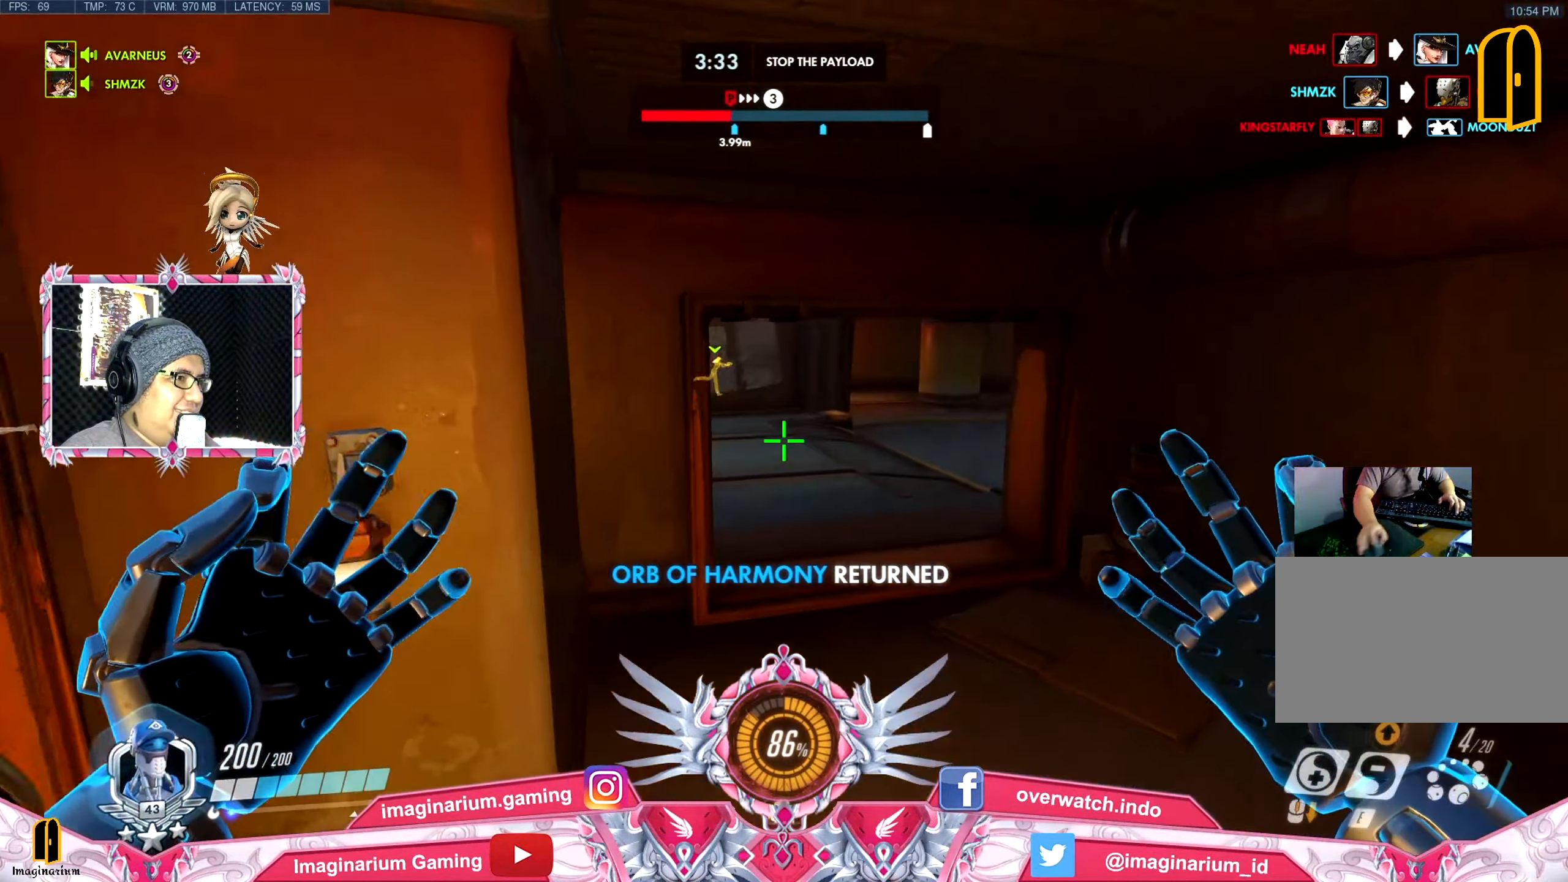
{"keys": ["shift", "w"], "mouse": [], "events": []}
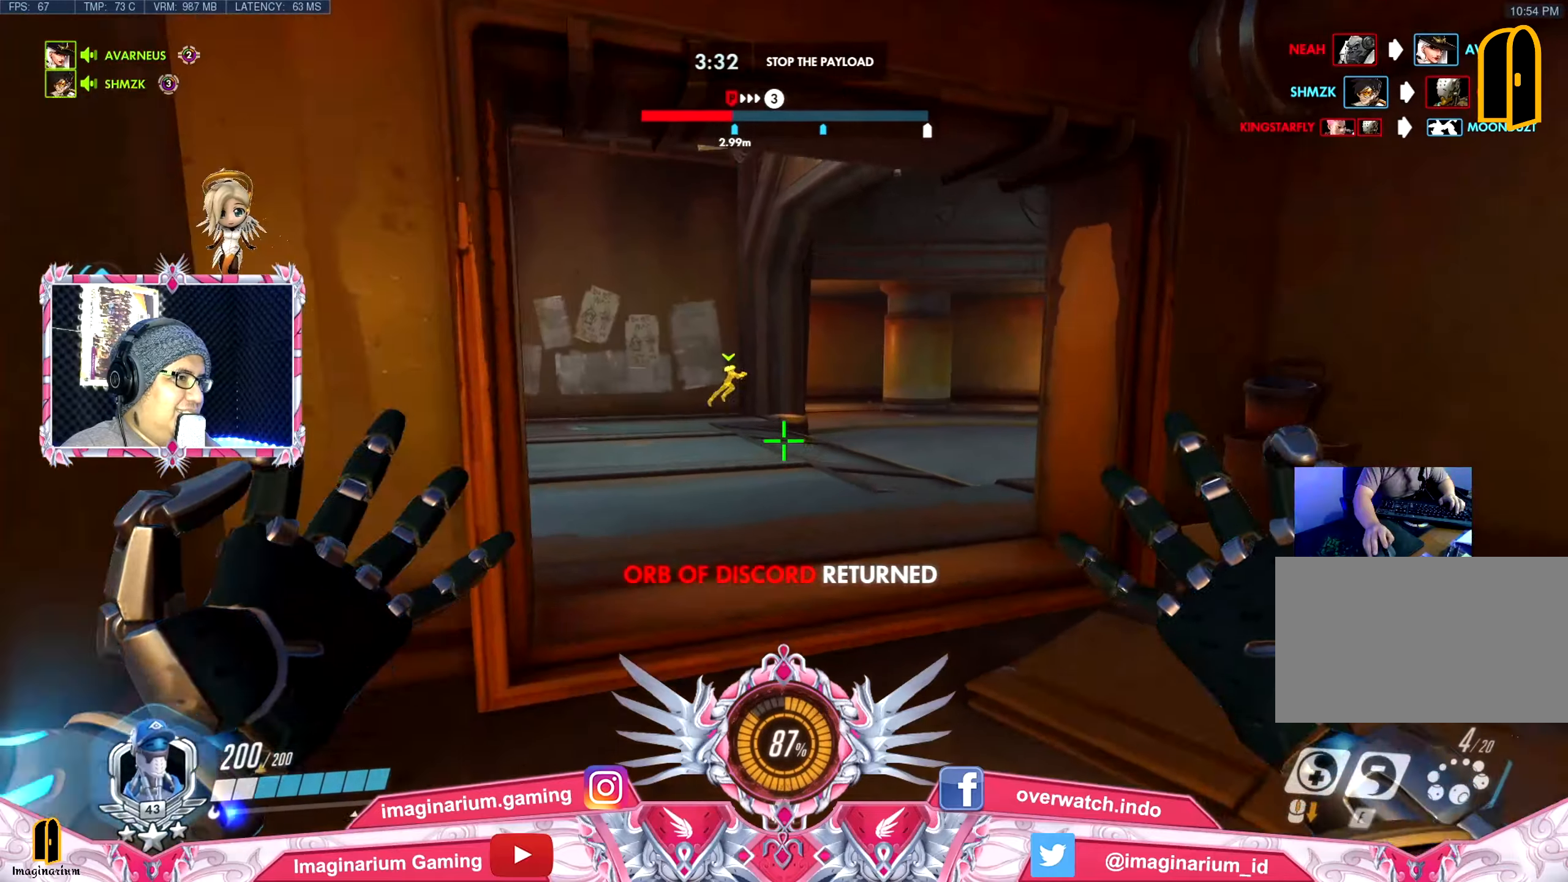
{"keys": ["shift", "w"], "mouse": [], "events": []}
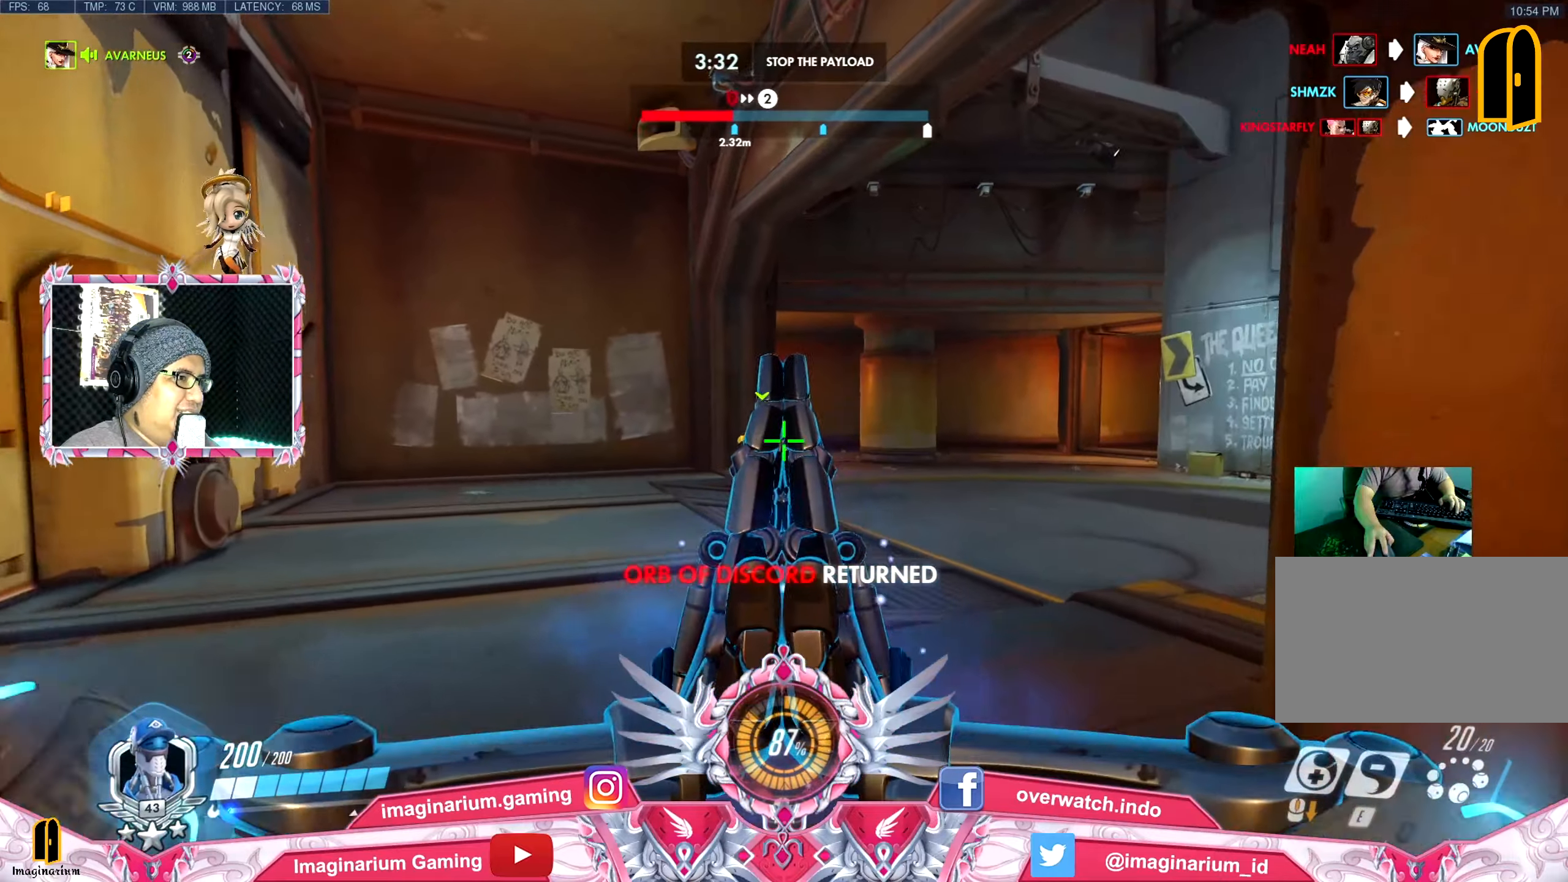
{"keys": ["d", "shift", "w"], "mouse": [], "events": [[284, "d", "down"]]}
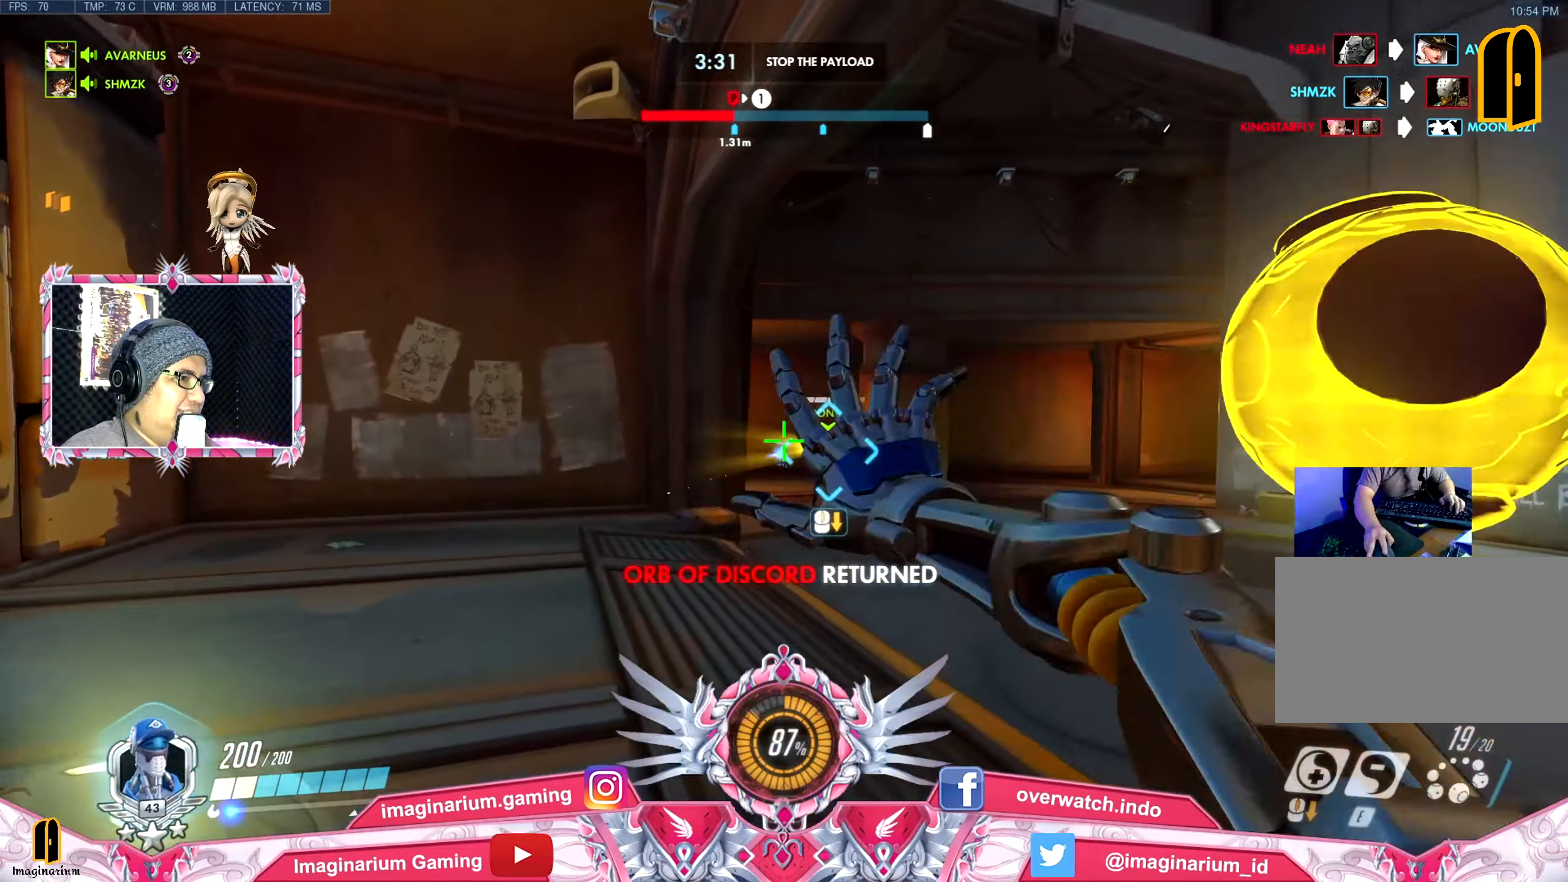
{"keys": ["r", "s", "shift", "space"], "mouse": [], "events": [[100, "w", "up"], [250, "s", "down"], [300, "space", "down"], [333, "d", "up"], [433, "r", "down"]]}
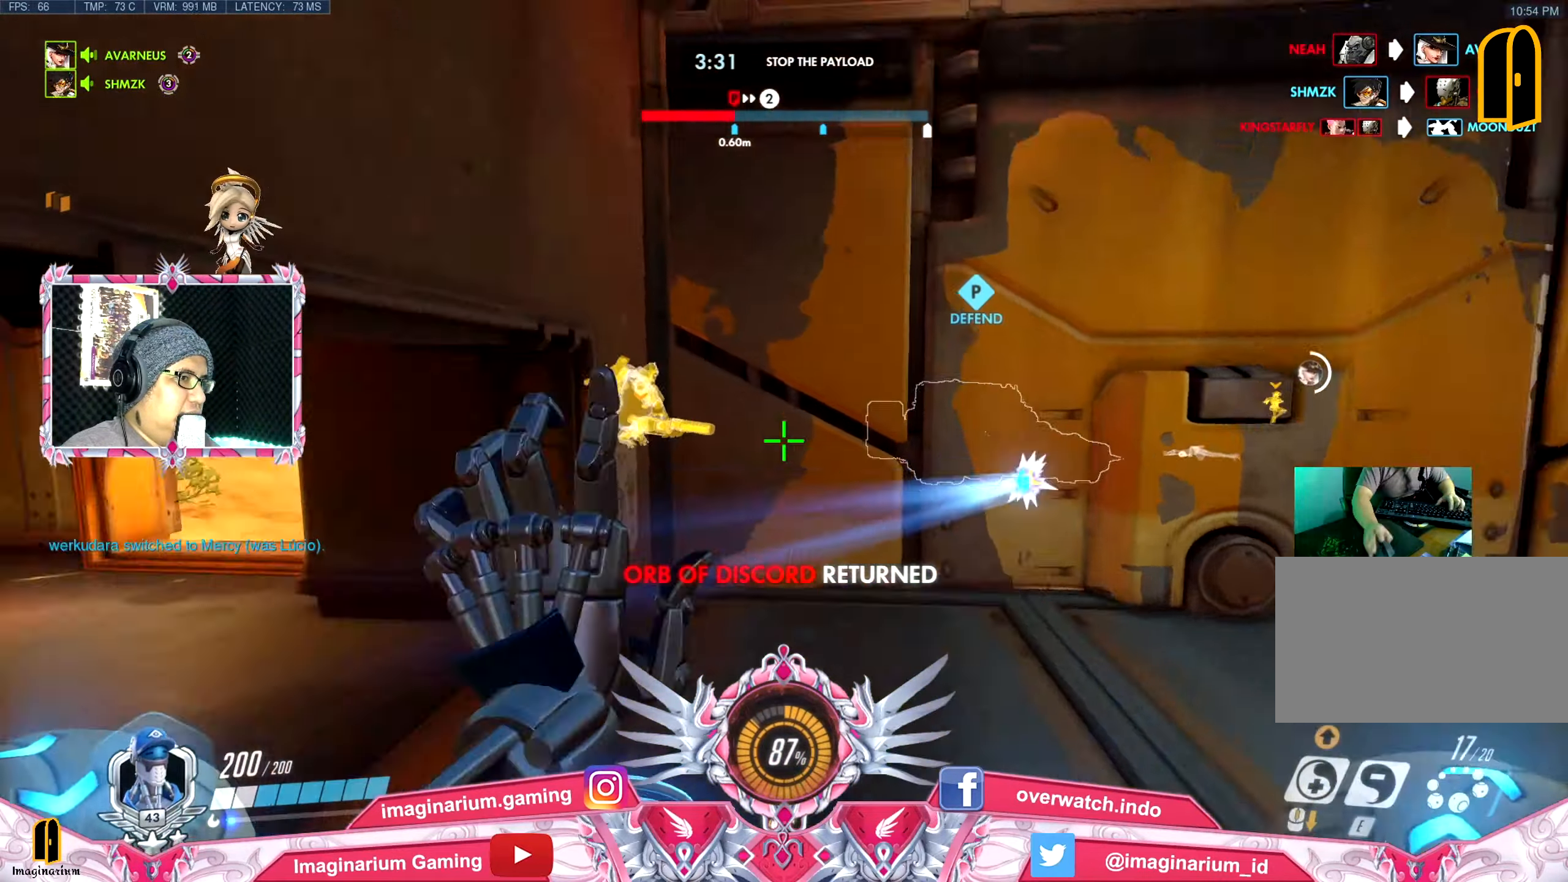
{"keys": ["shift", "w"], "mouse": [], "events": [[117, "r", "up"], [217, "space", "up"], [267, "s", "up"], [350, "d", "down"], [350, "w", "down"], [501, "d", "up"]]}
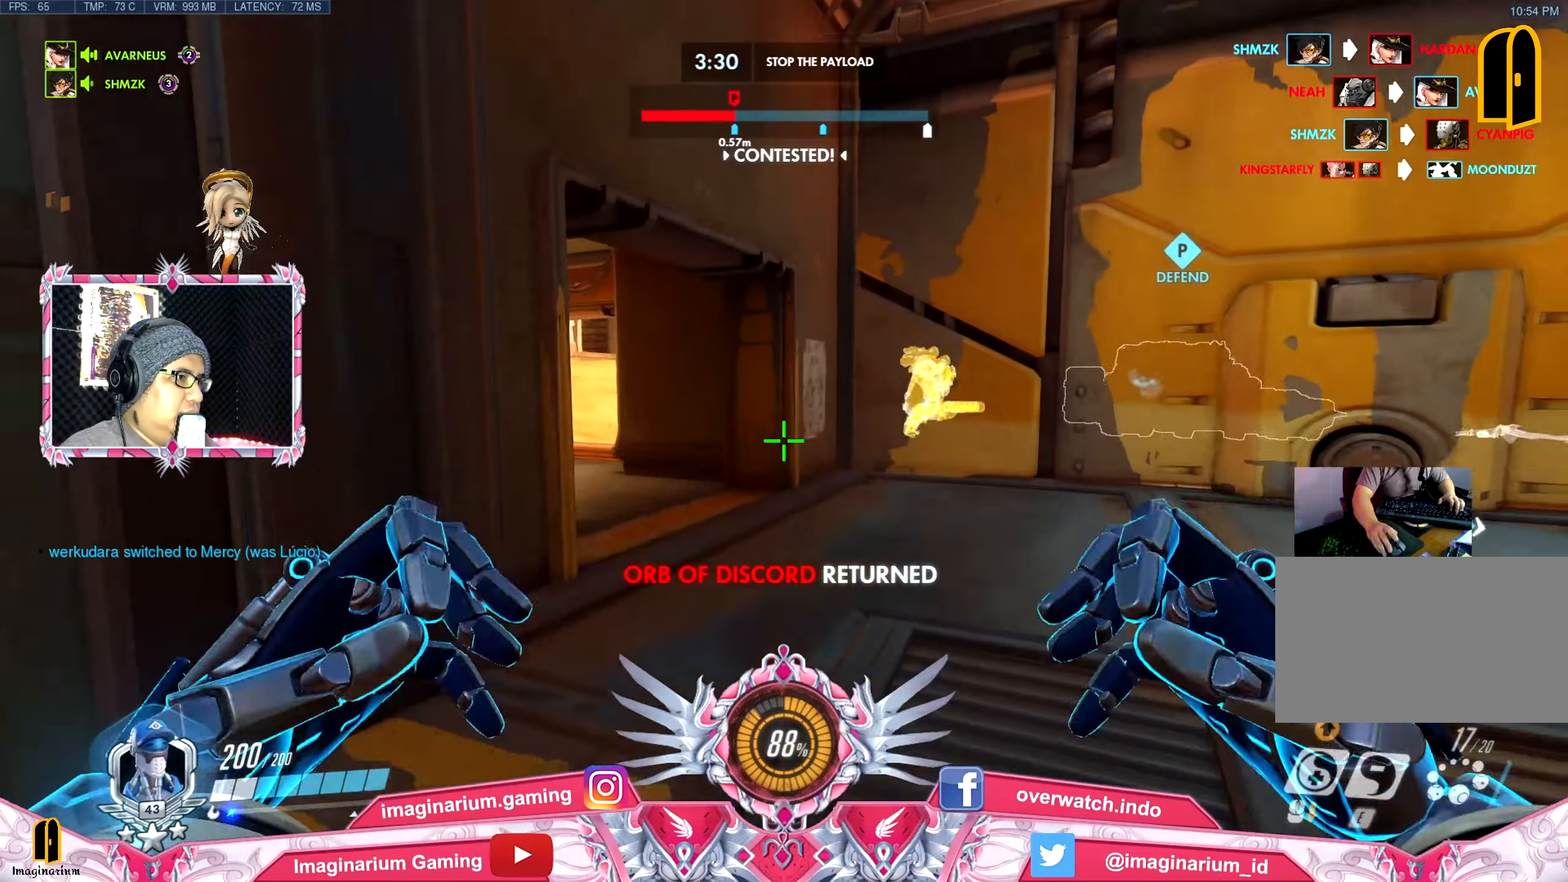
{"keys": ["w"], "mouse": [], "events": [[333, "shift", "up"]]}
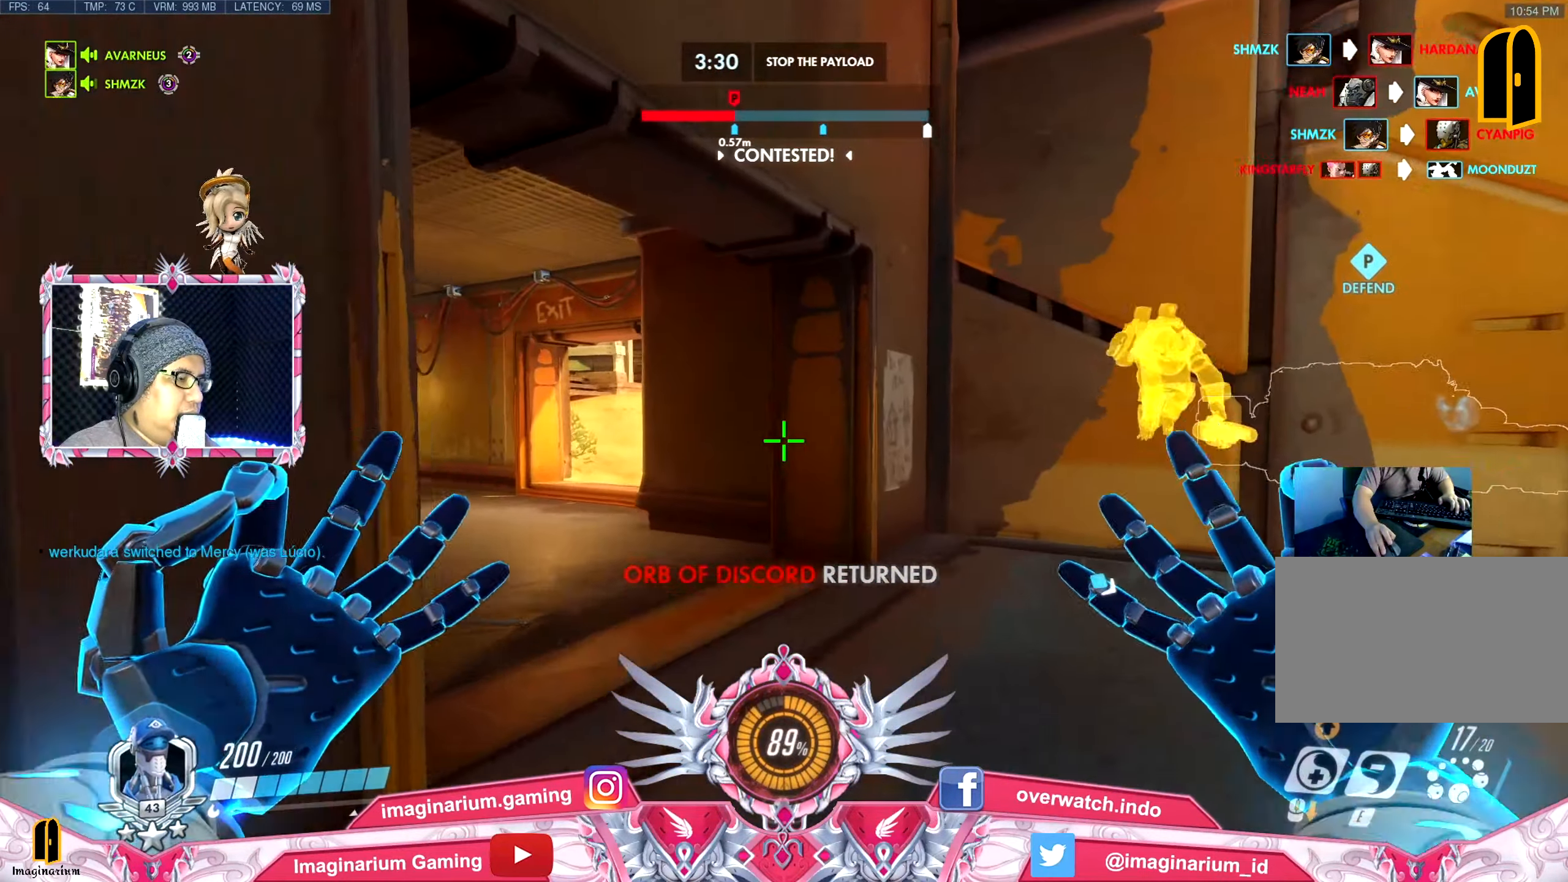
{"keys": ["a", "w"], "mouse": [], "events": [[300, "a", "down"]]}
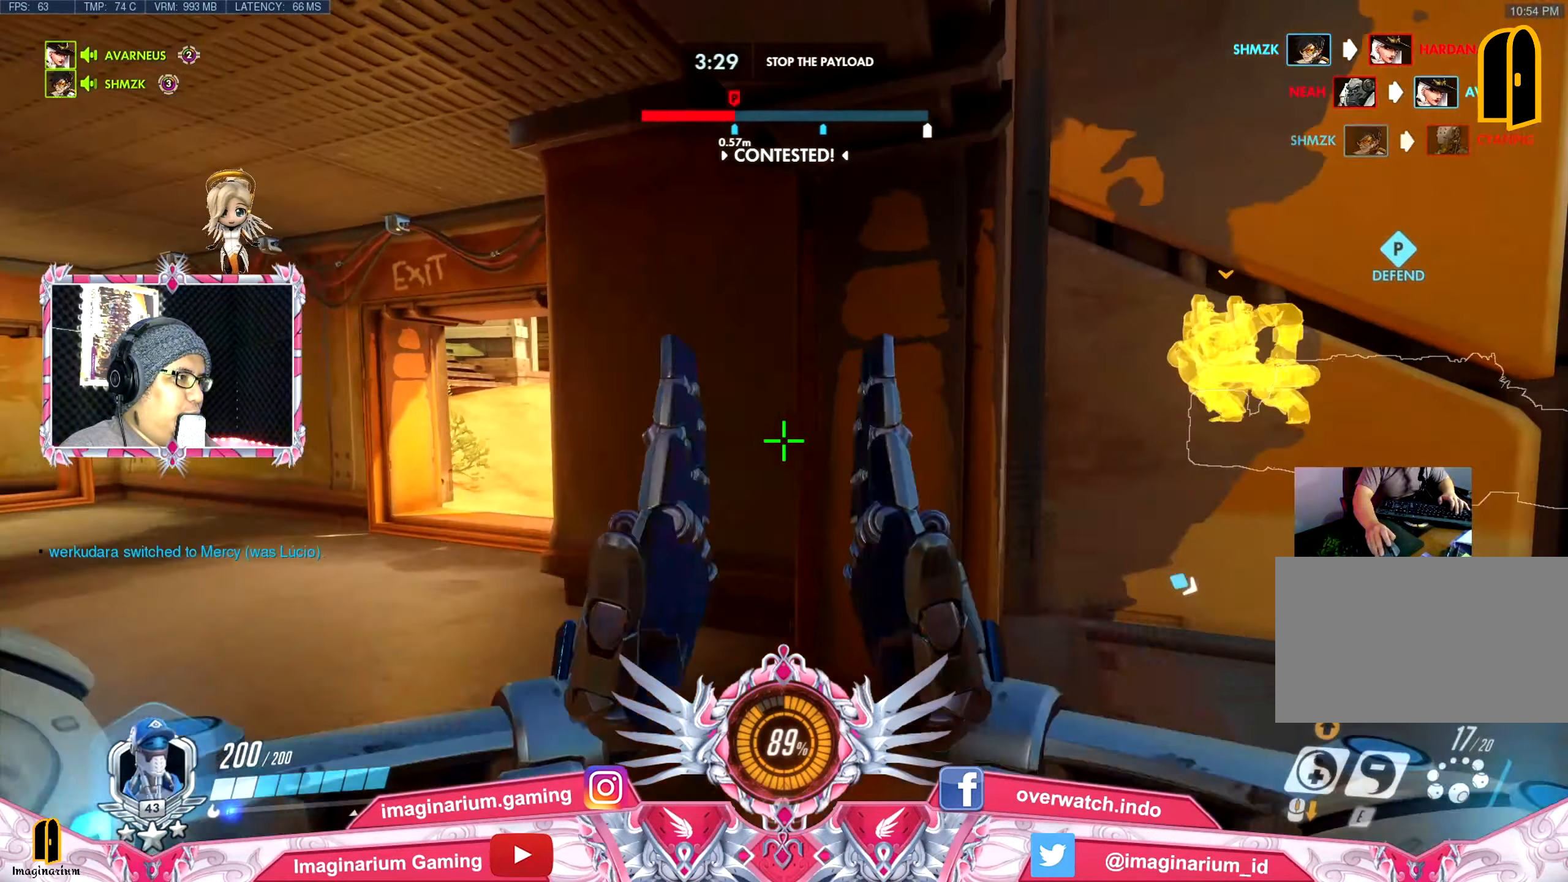
{"keys": ["a", "w"], "mouse": [], "events": []}
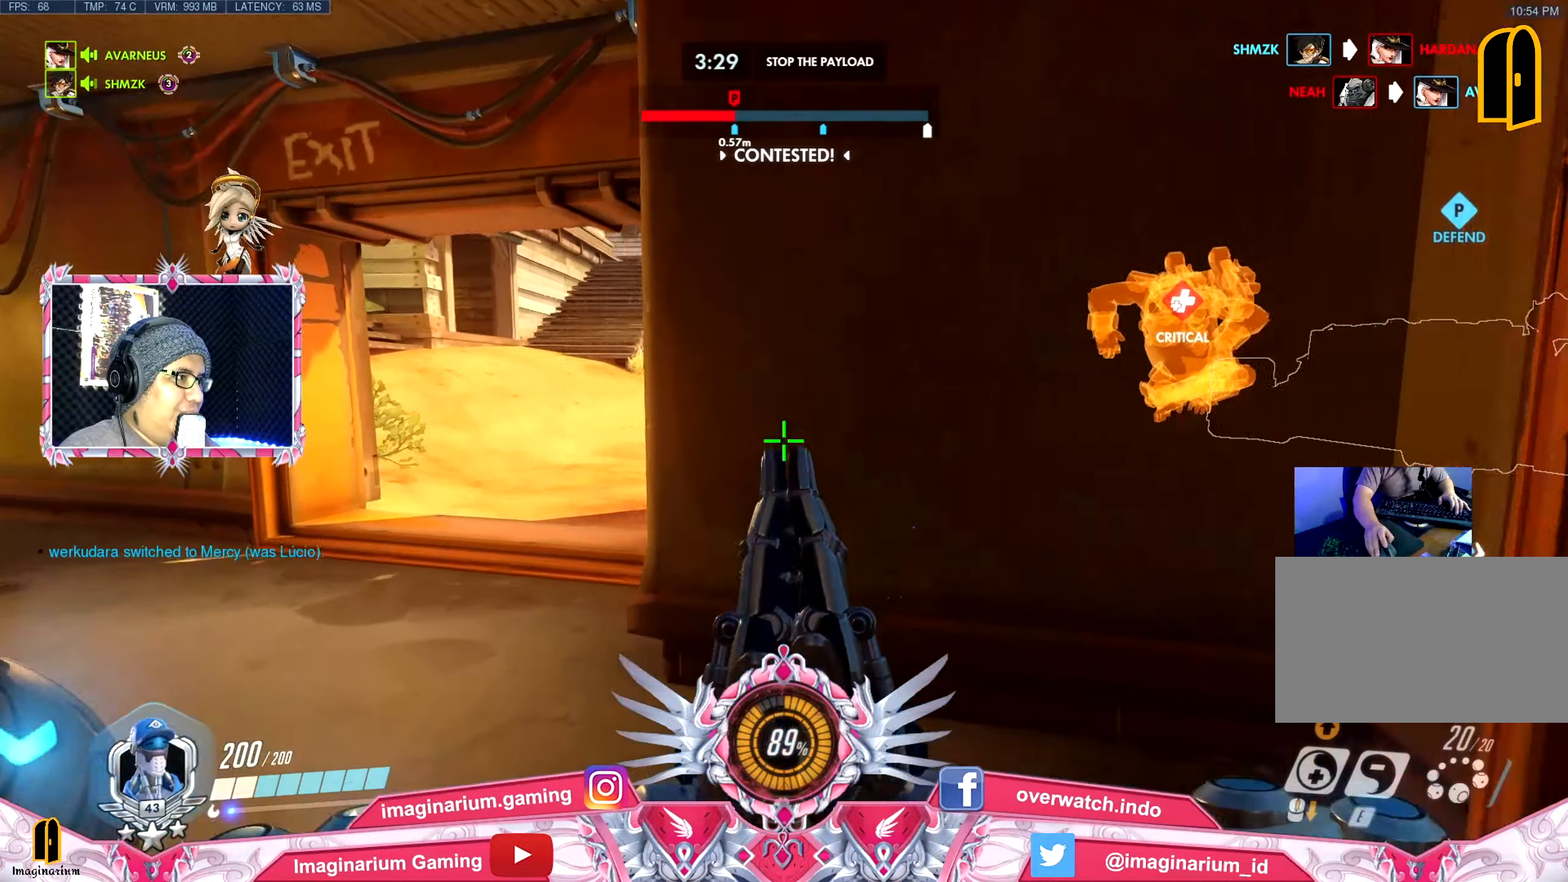
{"keys": ["a", "w"], "mouse": [], "events": []}
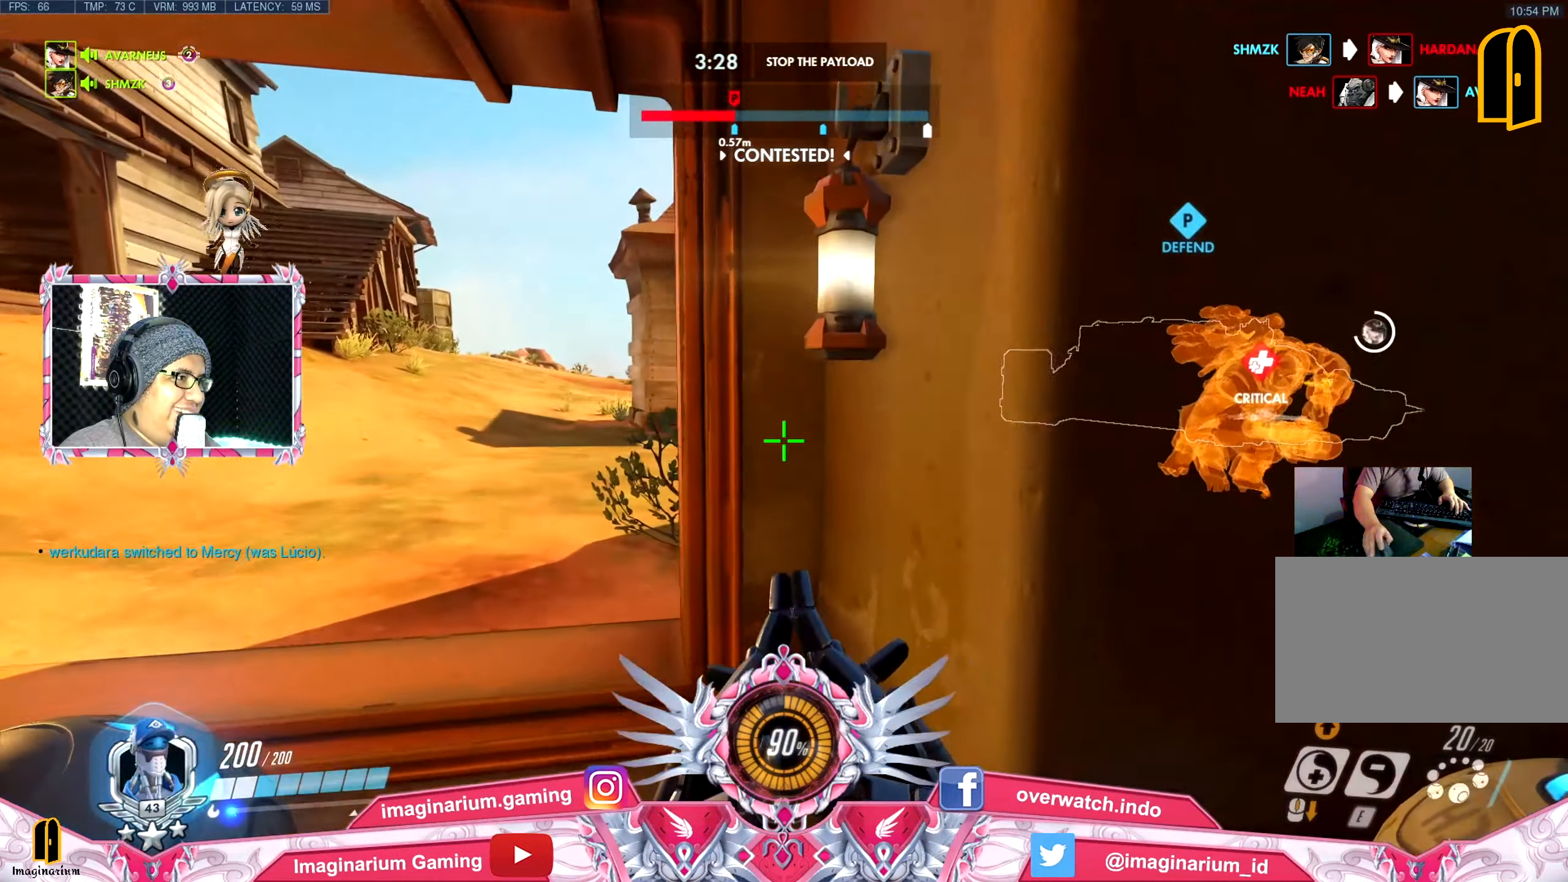
{"keys": ["a", "w"], "mouse": [], "events": []}
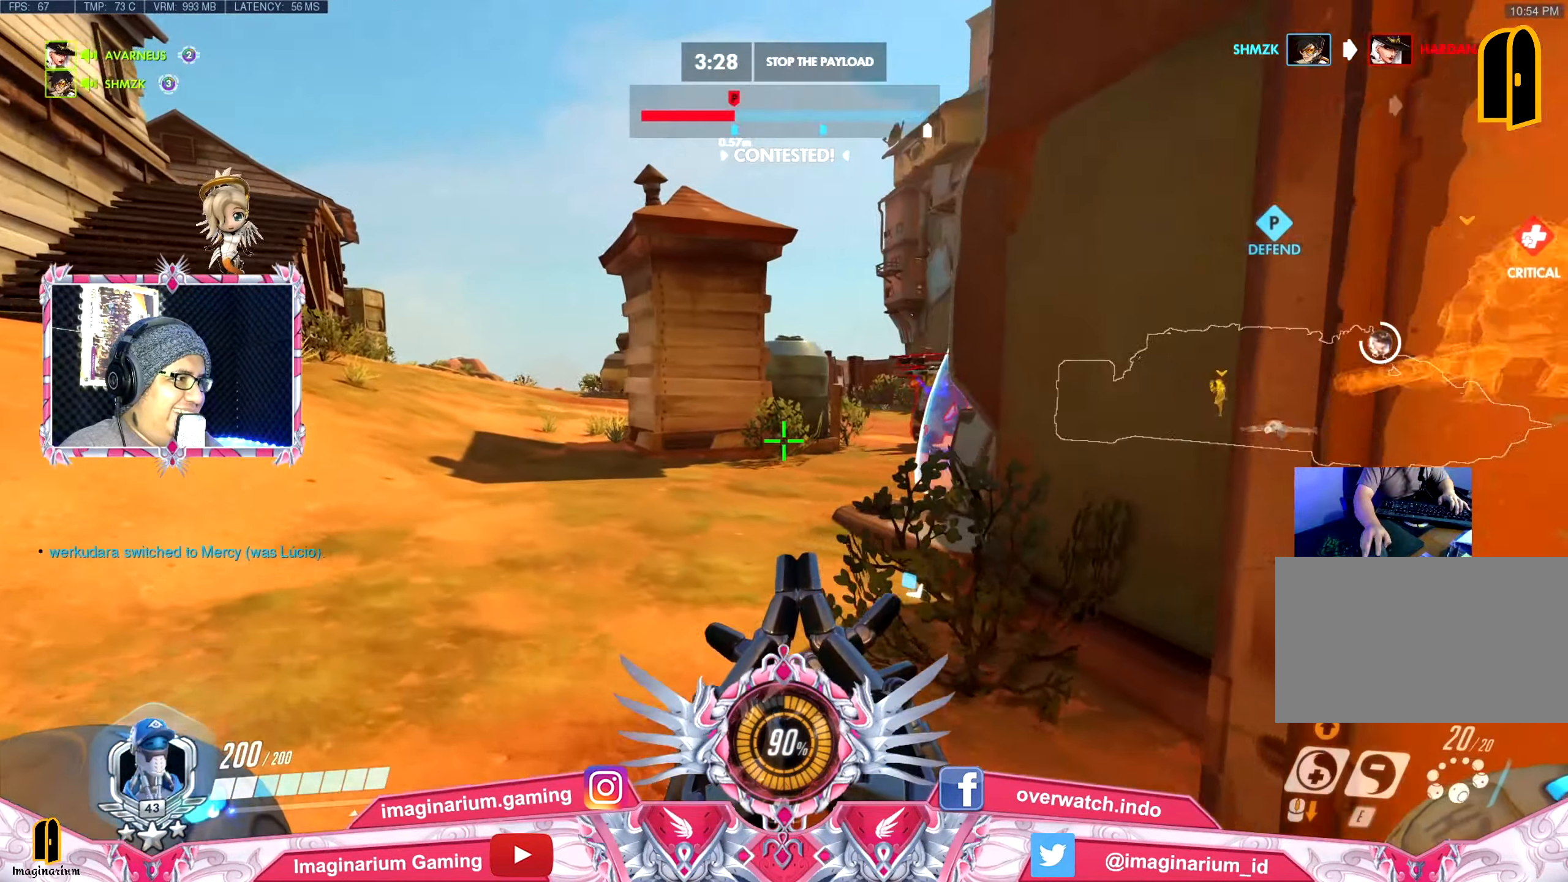
{"keys": ["a", "space", "w"], "mouse": [], "events": [[433, "space", "down"]]}
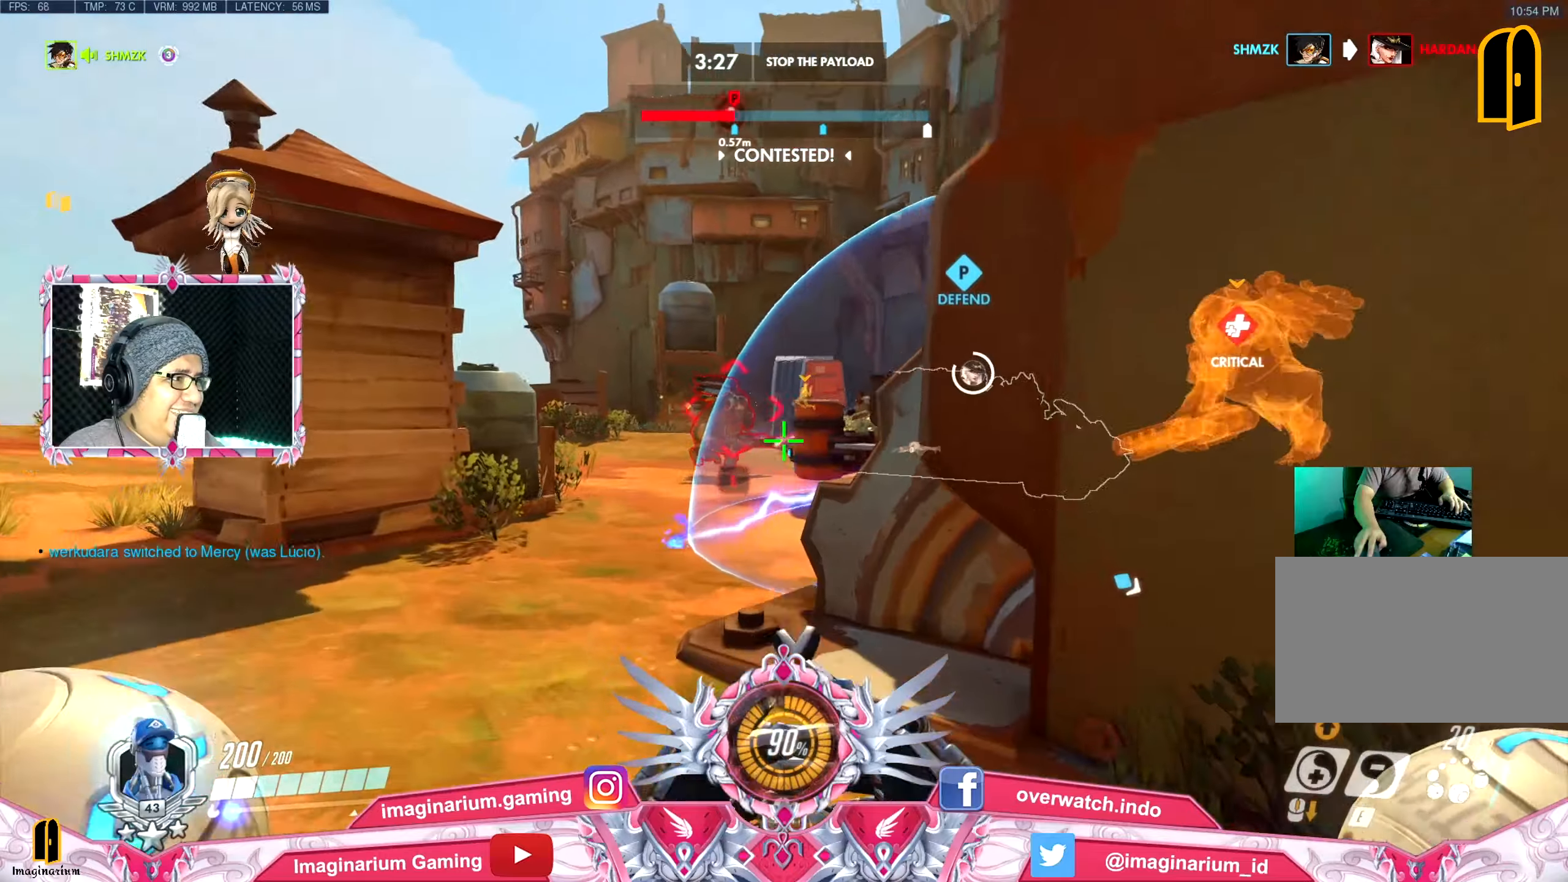
{"keys": ["a", "space", "w"], "mouse": [], "events": []}
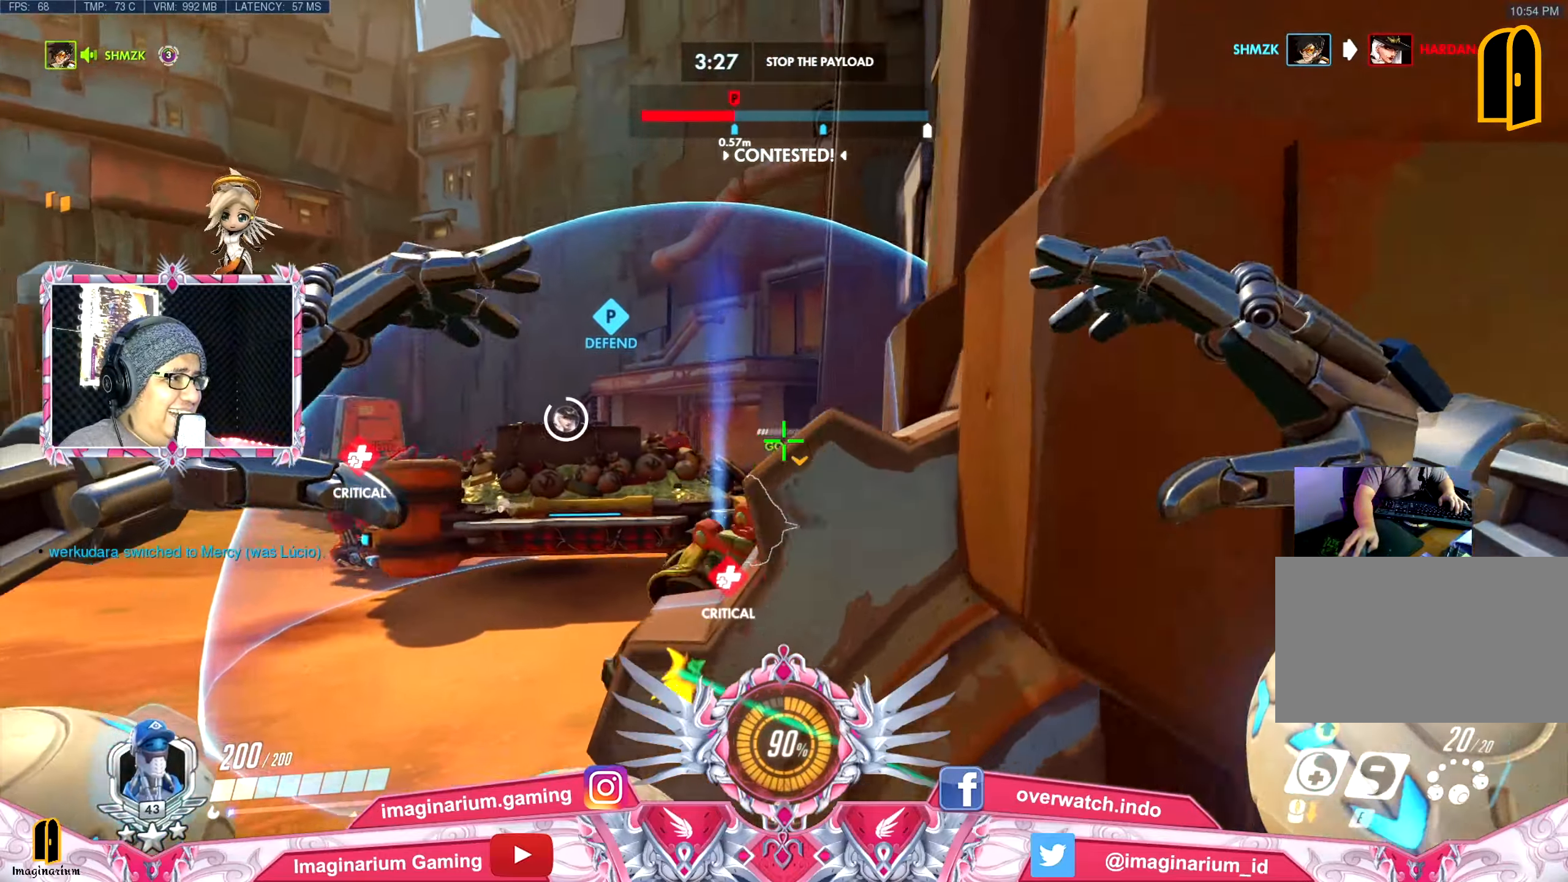
{"keys": ["a", "space", "w"], "mouse": [], "events": []}
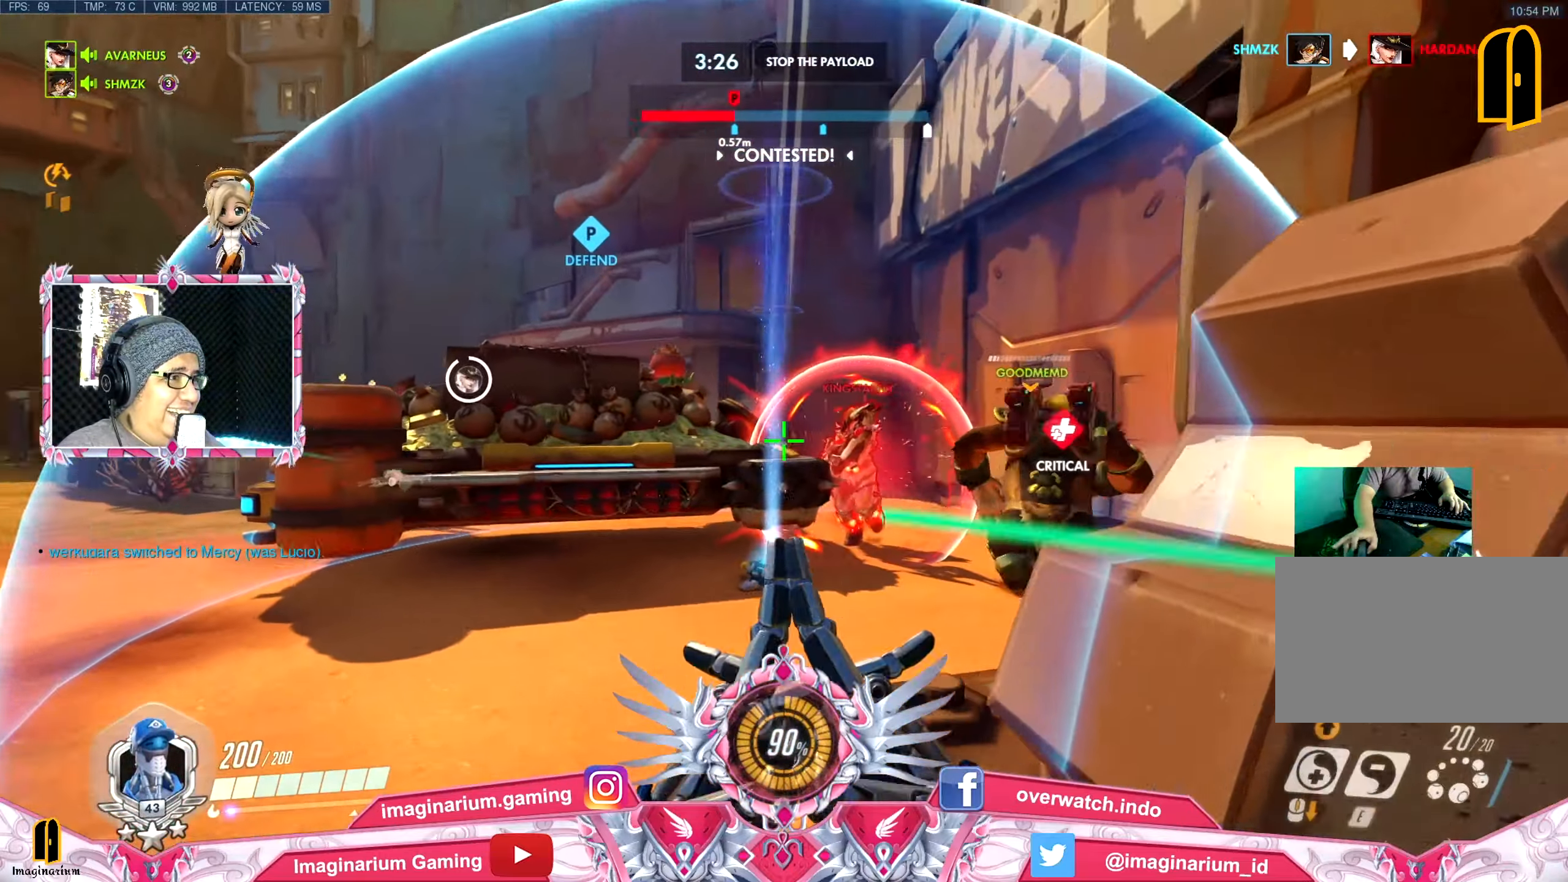
{"keys": ["space", "w"], "mouse": [], "events": [[484, "a", "up"]]}
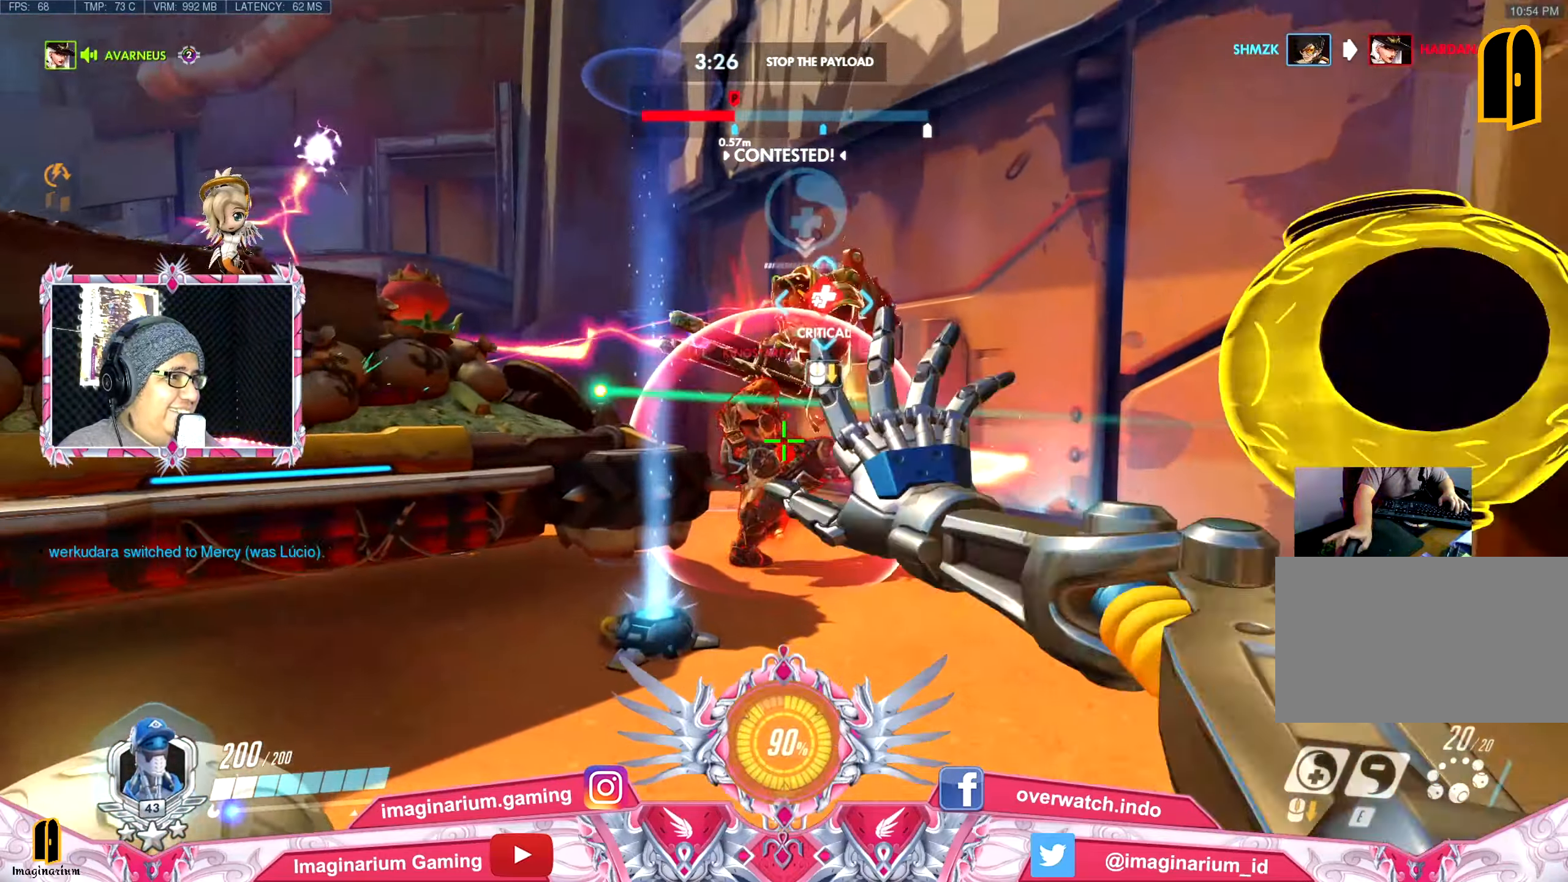
{"keys": ["shift", "space"], "mouse": [], "events": [[117, "shift", "down"], [117, "space", "up"], [267, "e", "down"], [267, "space", "down"], [317, "shift", "up"], [367, "shift", "down"], [451, "e", "up"], [501, "w", "up"]]}
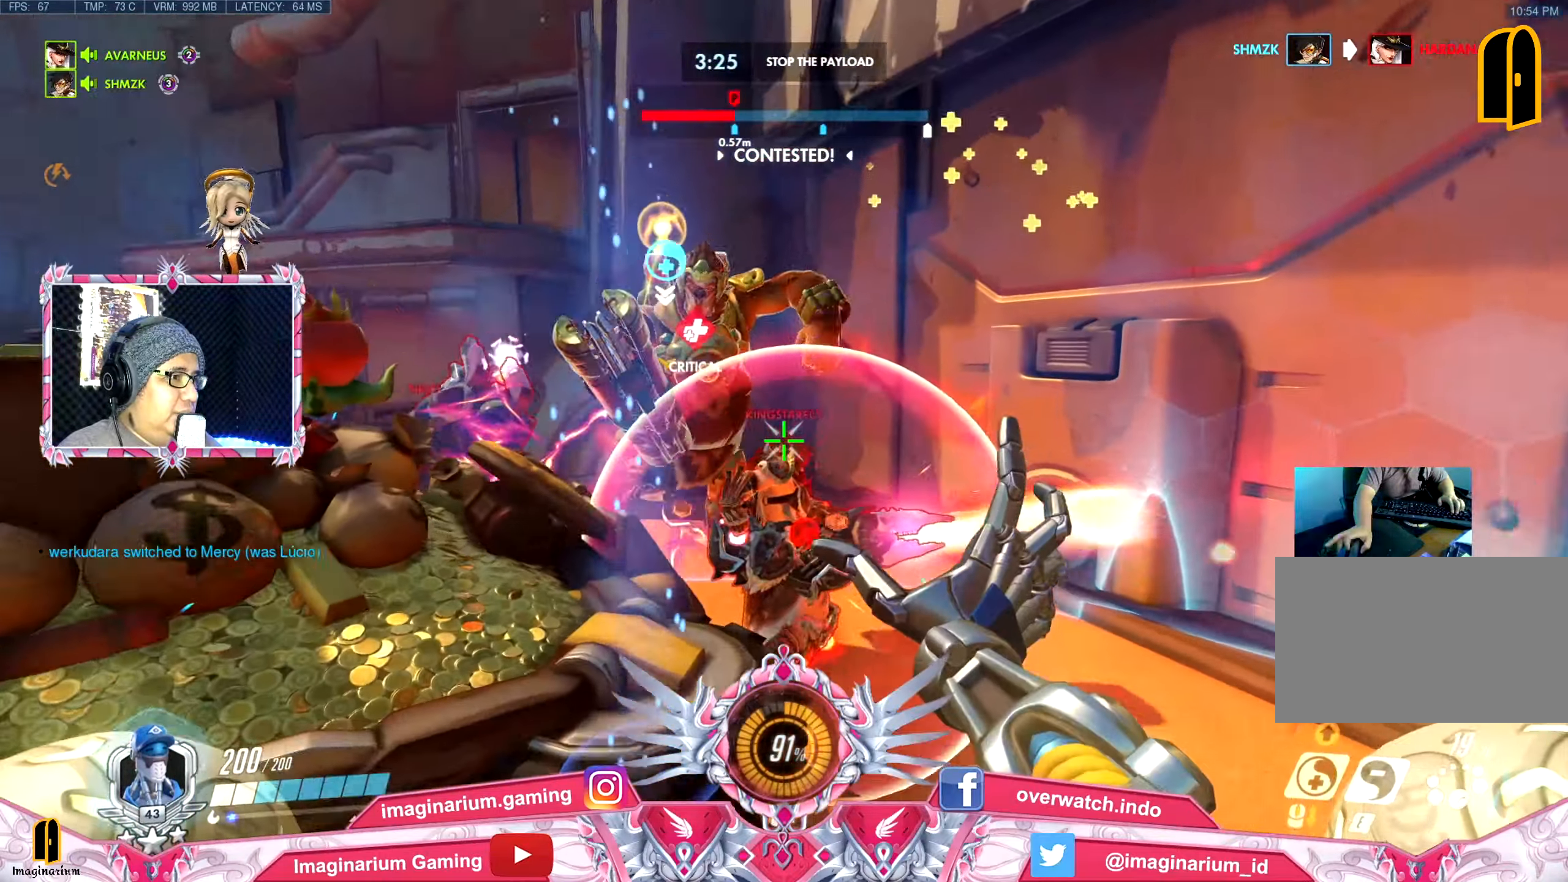
{"keys": ["d", "s", "shift", "space"], "mouse": [], "events": [[133, "d", "down"], [367, "s", "down"]]}
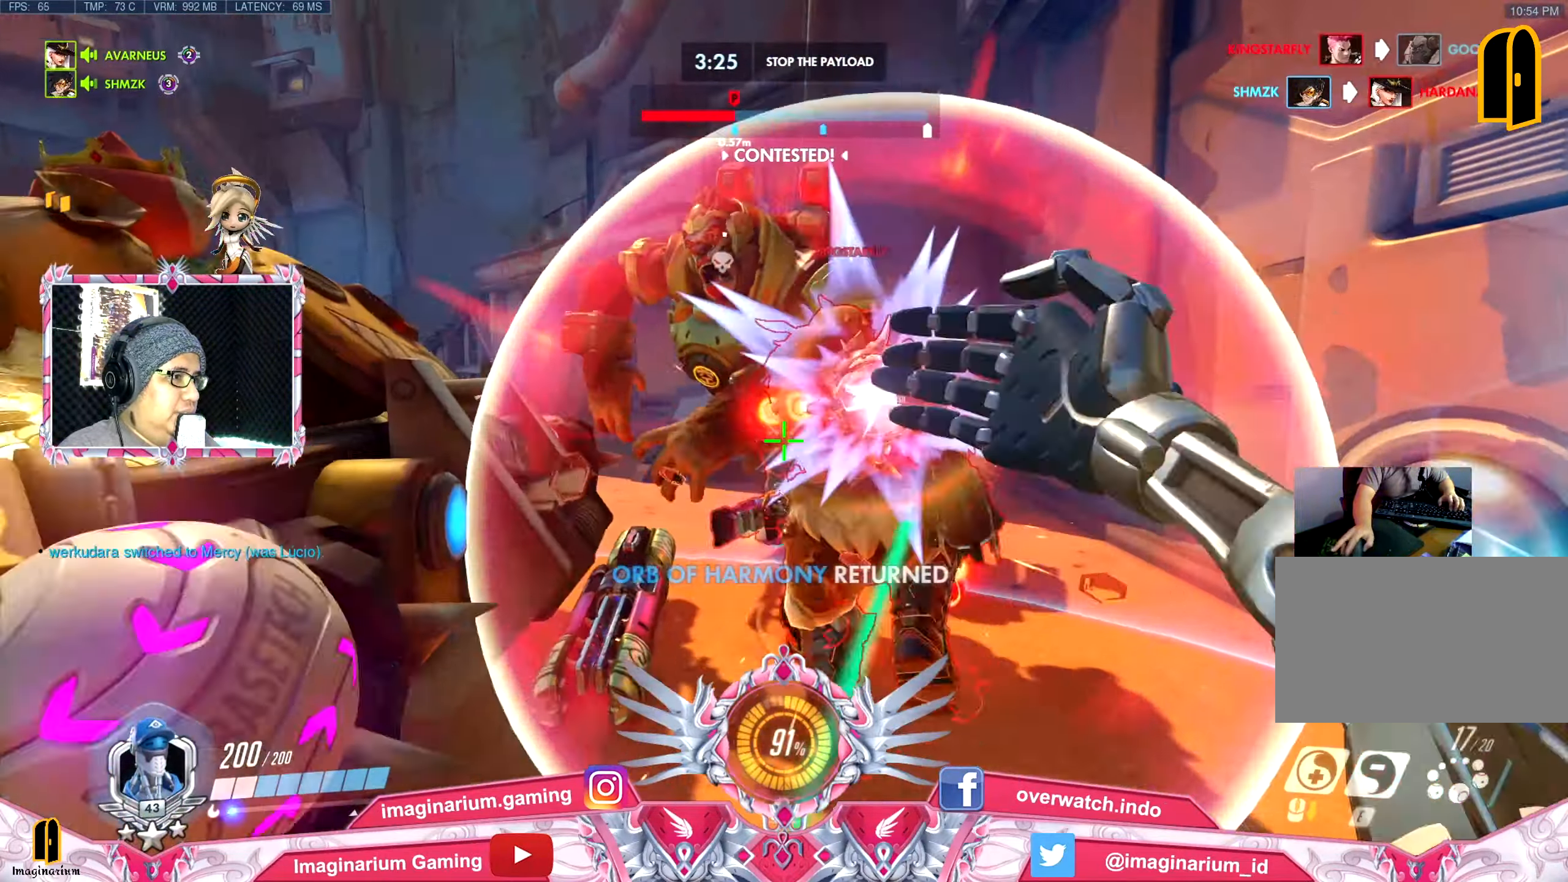
{"keys": ["s", "shift", "space"], "mouse": [], "events": [[17, "d", "up"], [301, "e", "down"], [484, "e", "up"]]}
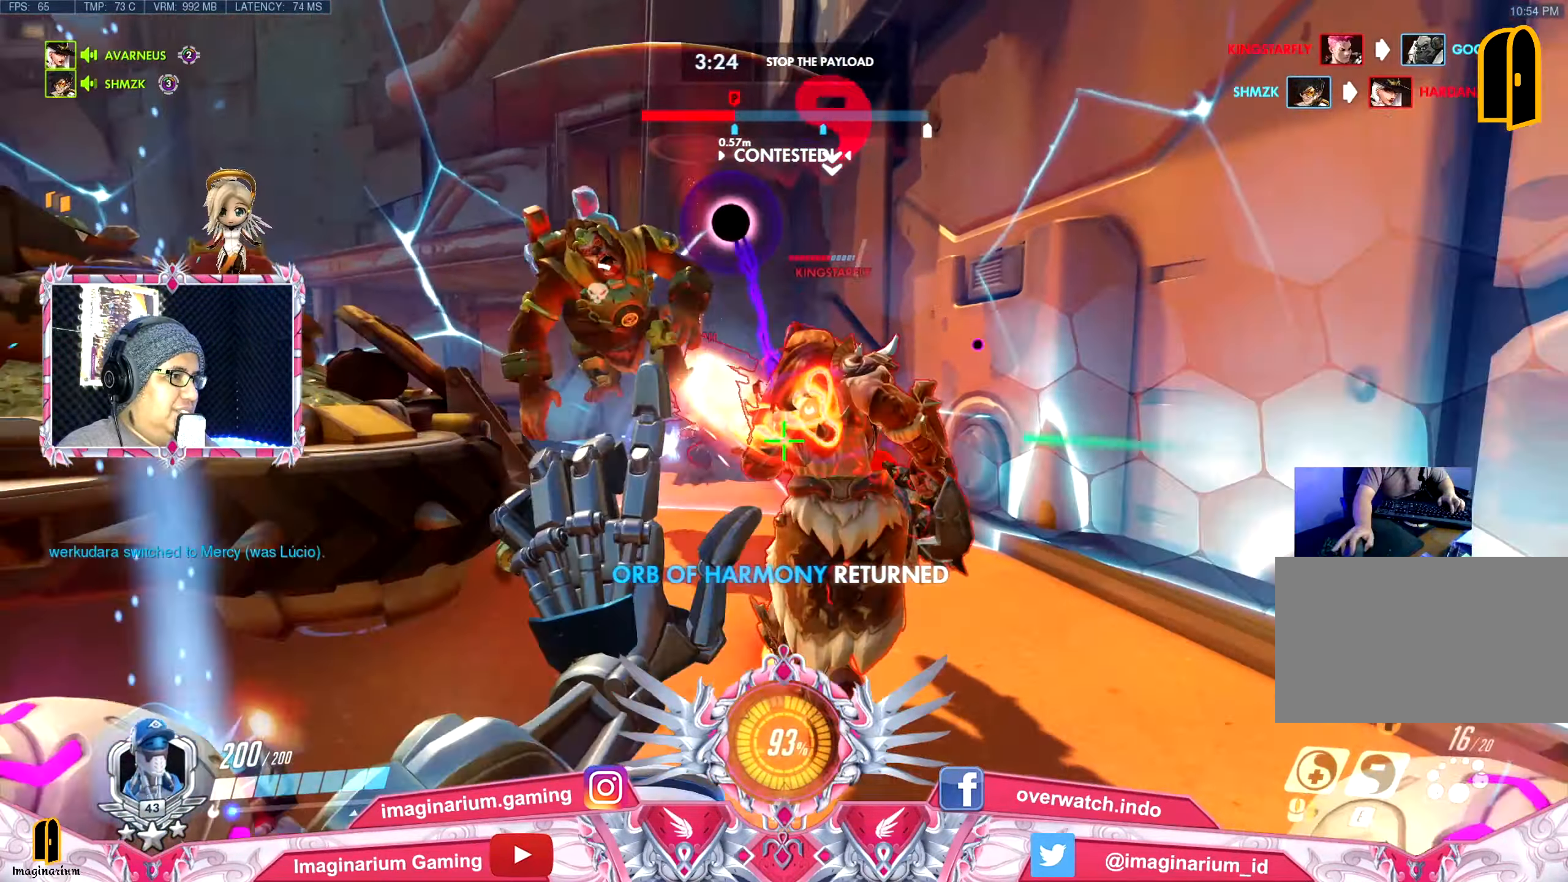
{"keys": ["s", "shift", "space"], "mouse": [], "events": []}
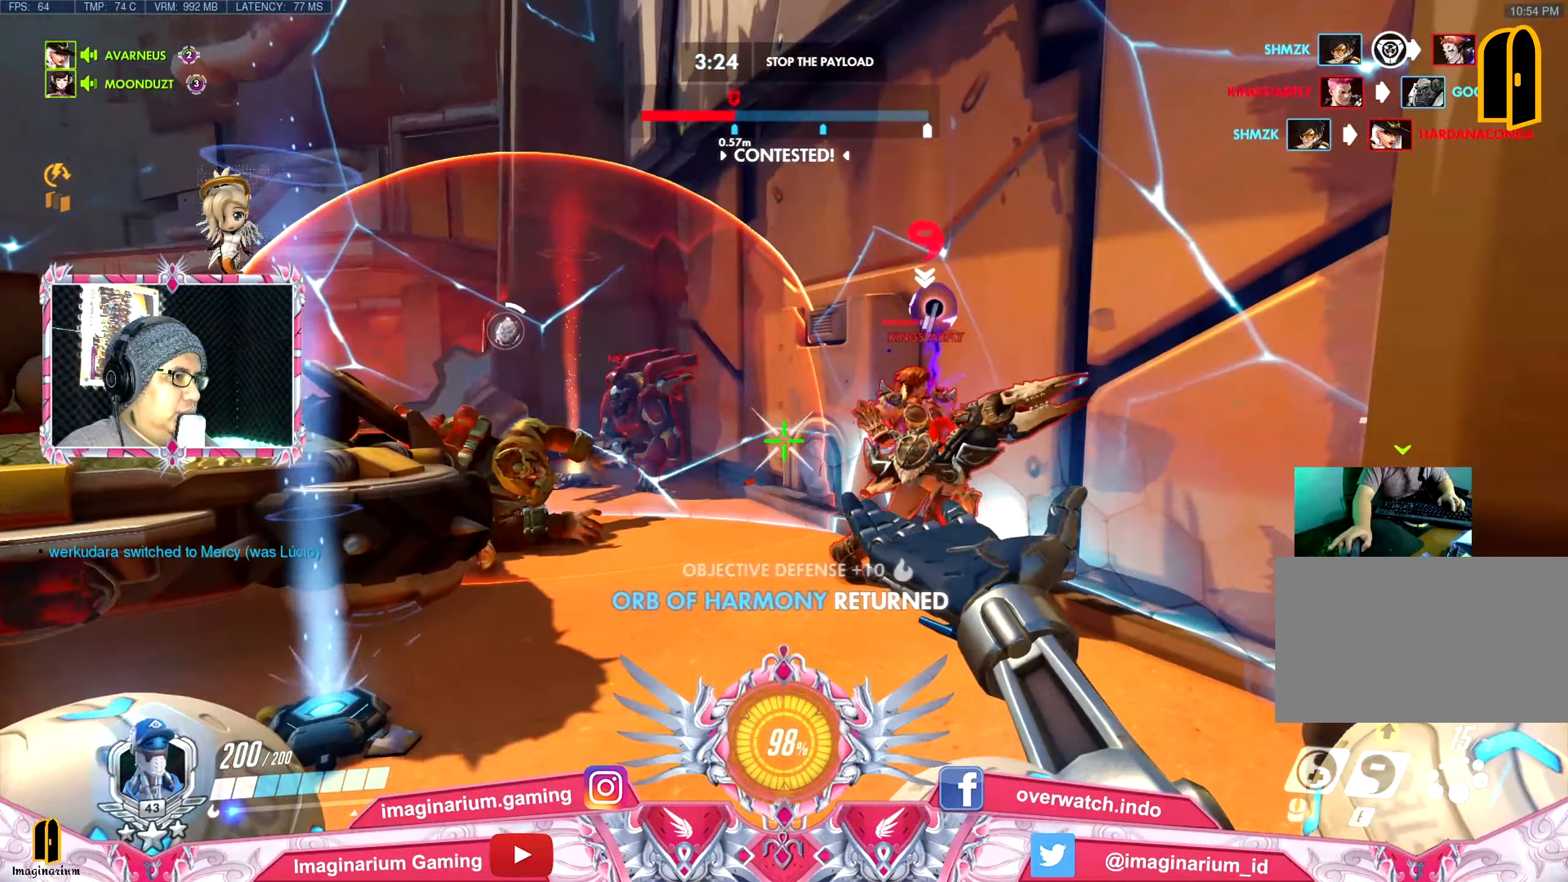
{"keys": ["s", "shift", "space"], "mouse": [], "events": []}
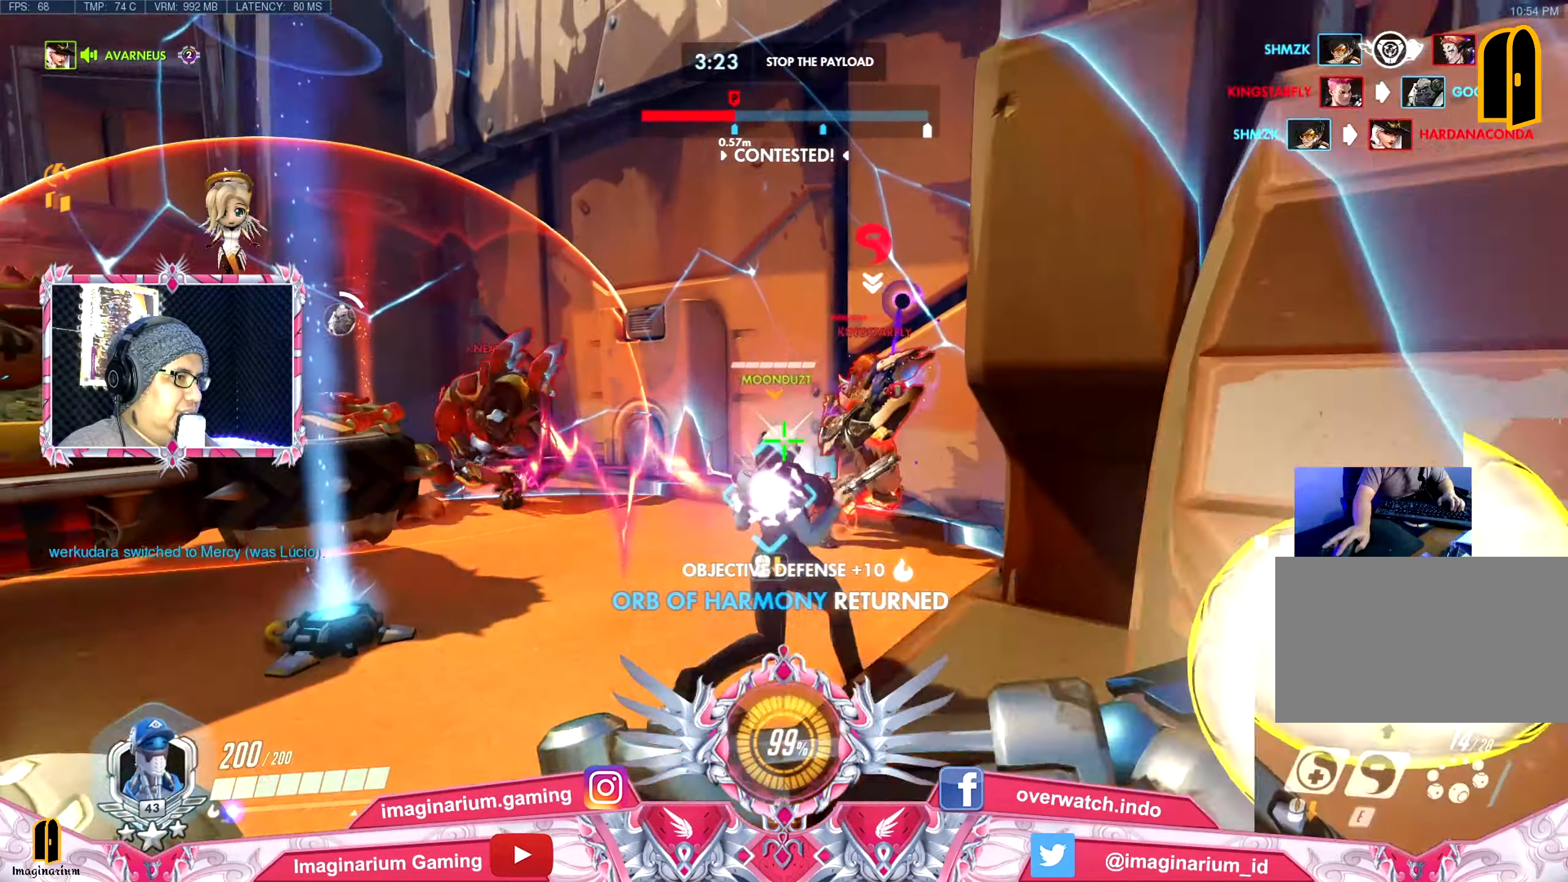
{"keys": ["d", "s", "shift", "space"], "mouse": [], "events": [[300, "a", "down"], [384, "d", "down"], [434, "a", "up"]]}
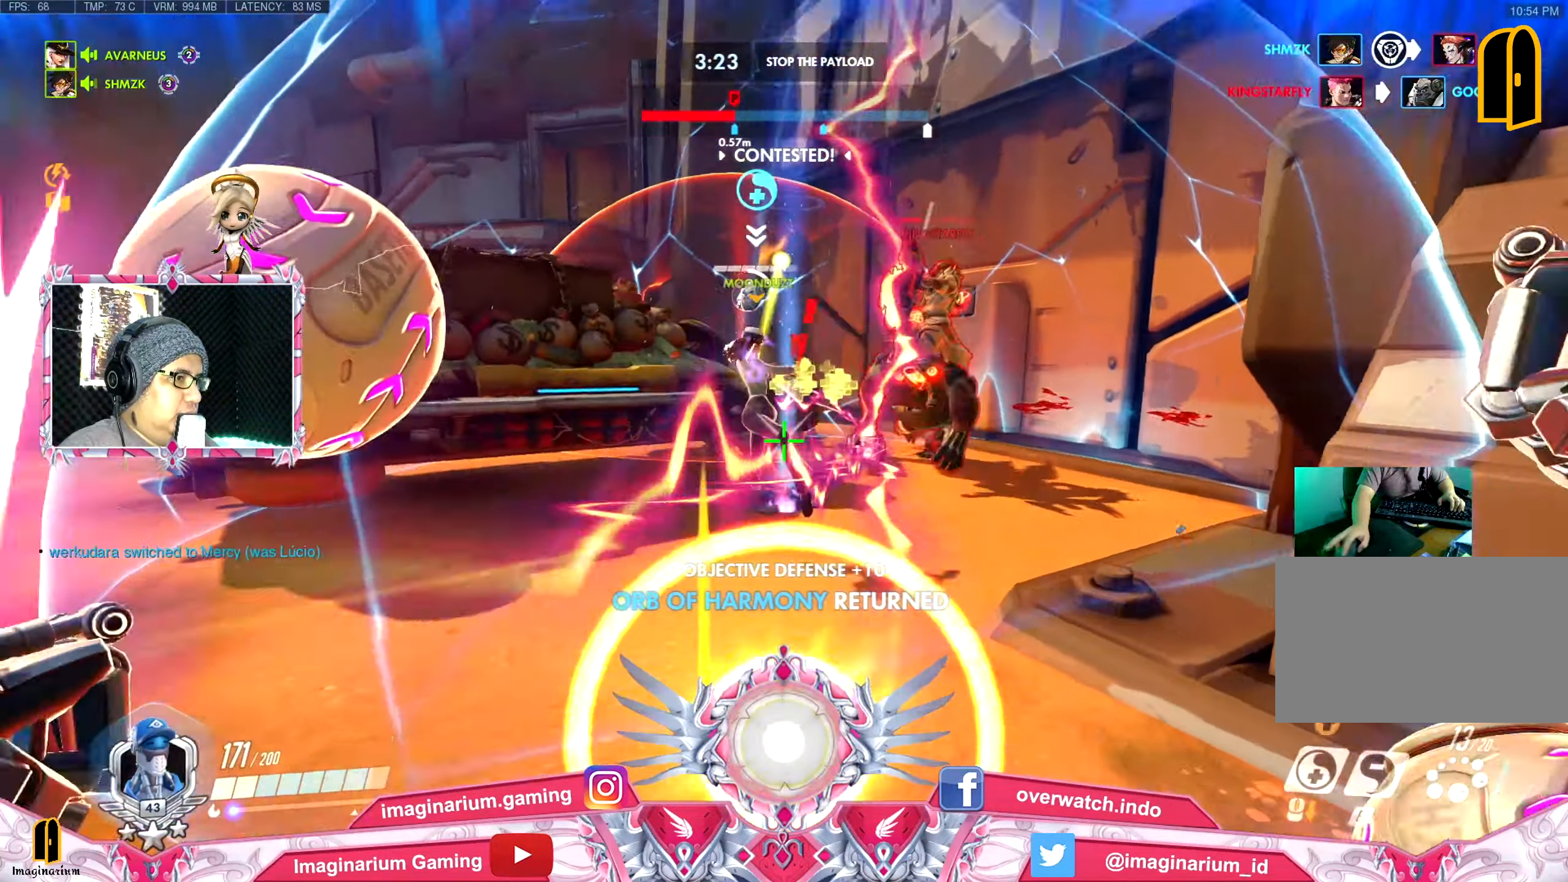
{"keys": ["s", "shift", "space"], "mouse": [], "events": [[501, "d", "up"]]}
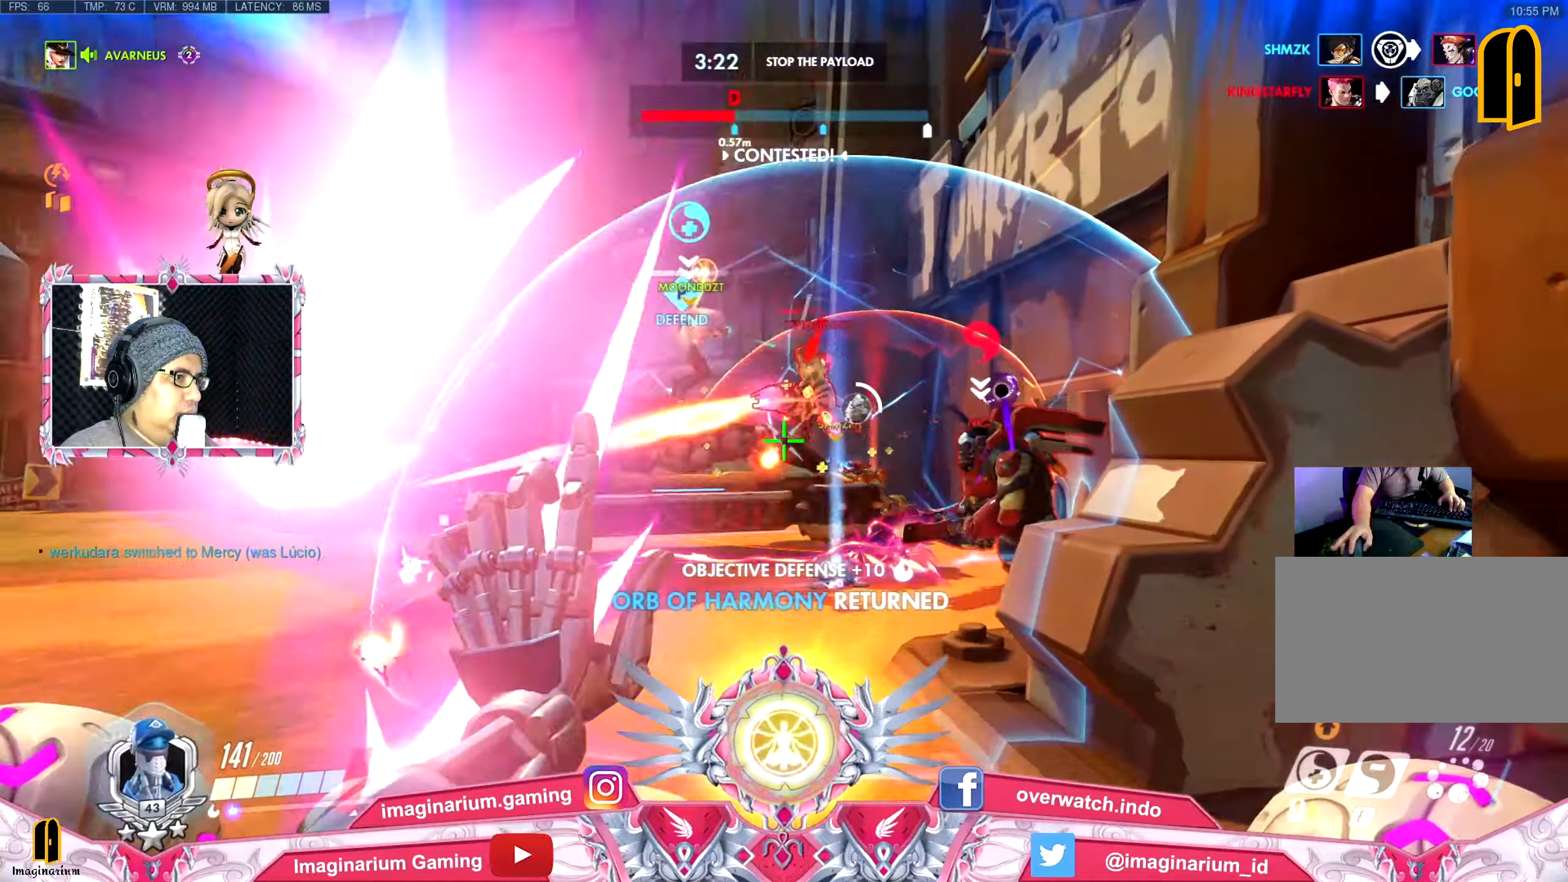
{"keys": ["w"], "mouse": [], "events": [[50, "s", "up"], [84, "a", "down"], [134, "w", "down"], [184, "a", "up"], [234, "space", "up"], [334, "shift", "up"]]}